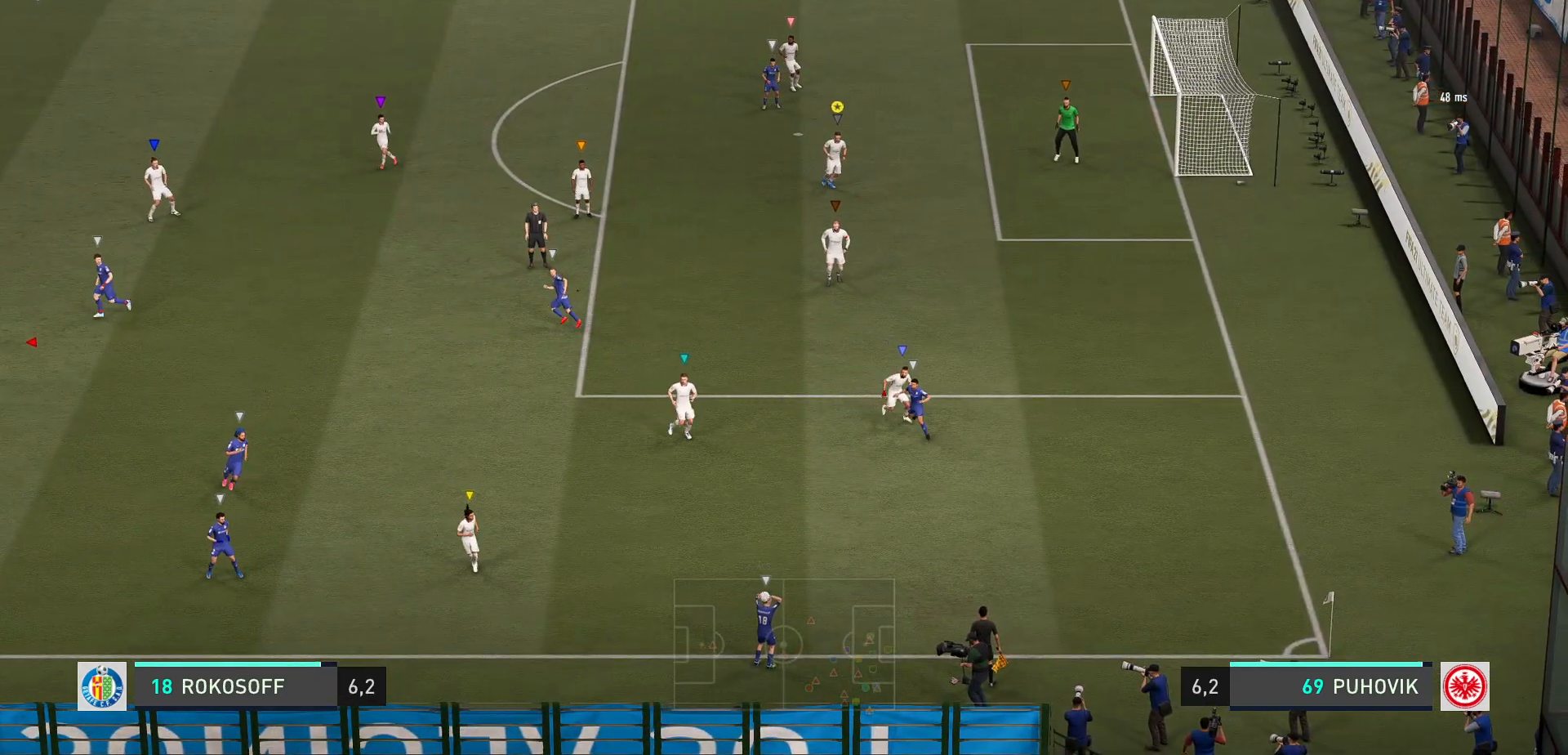
Gameplay with a controller (Xbox layout); each line is a JSON object with the inputs held at the frame after it. "events" lists button and stick changes between this image and that frame as [ms after this image, input, new state], when the widget could be followed in between. Not read: L3 R3 right_stick.
{"buttons": ["L2"], "left_stick": "left", "events": [[100, "left_stick", "up"], [167, "left_stick", "up-left"], [383, "left_stick", "left"]]}
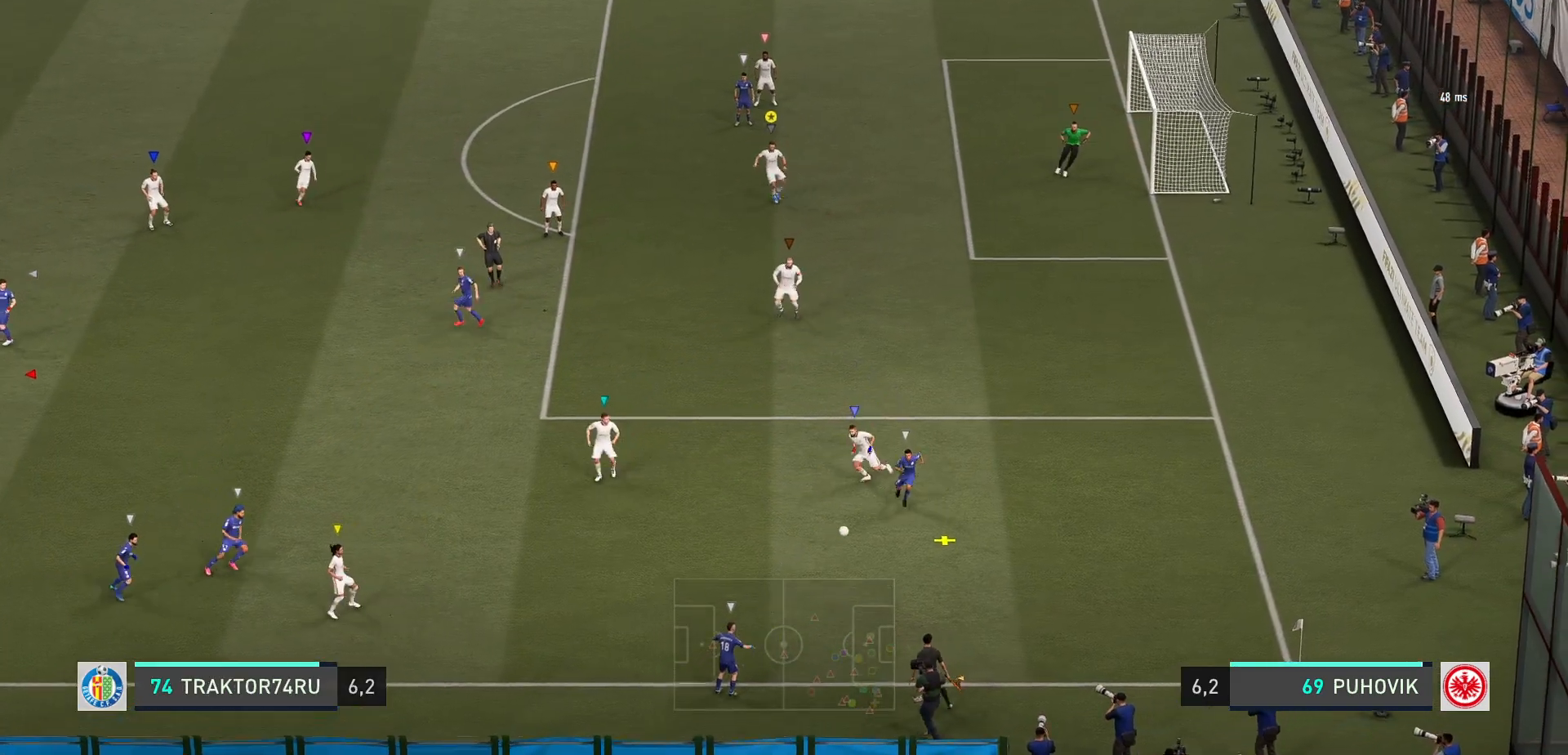
{"buttons": ["L2"], "left_stick": "down-right", "events": [[133, "left_stick", "center"], [250, "left_stick", "down-right"]]}
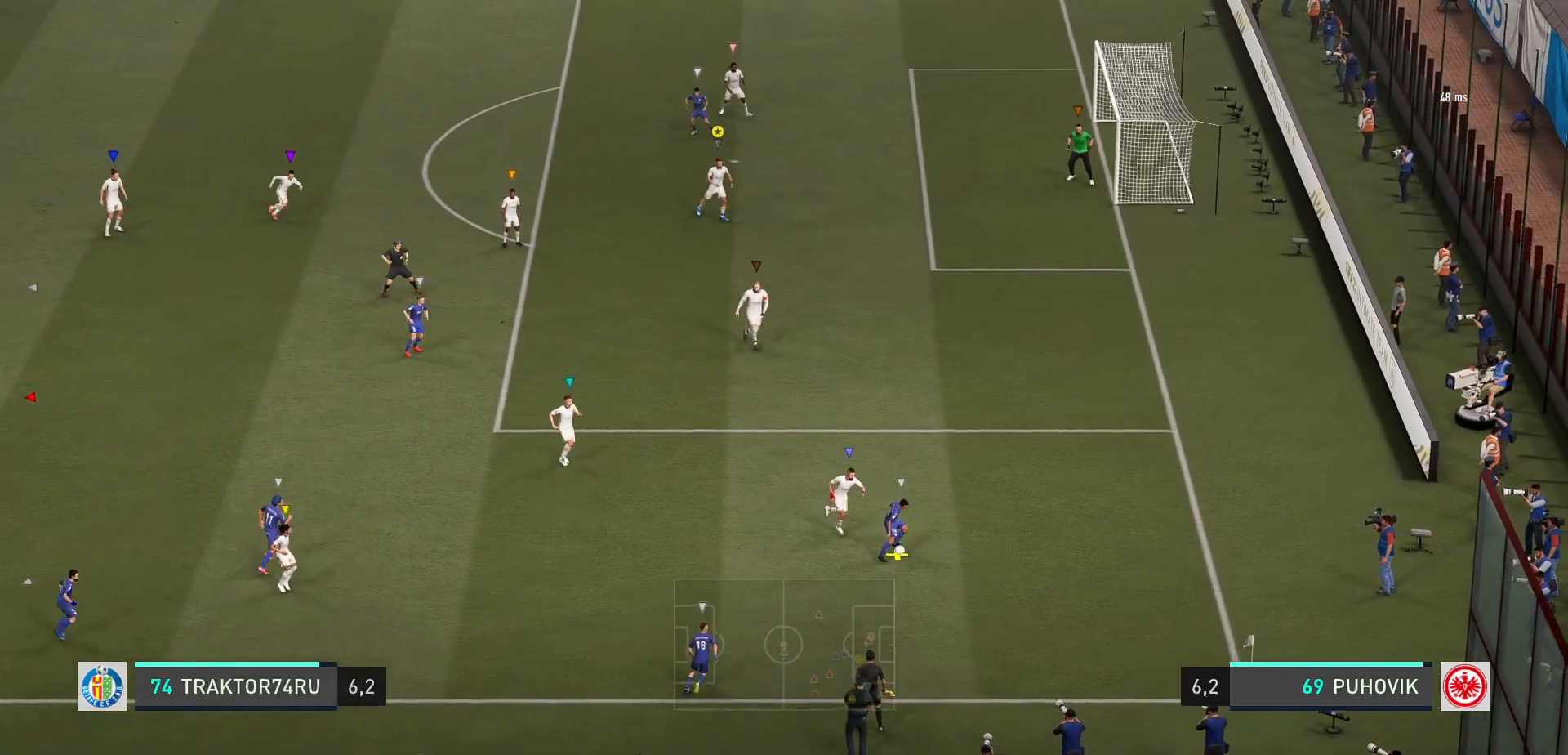
{"buttons": ["L2"], "left_stick": "right", "events": [[167, "left_stick", "right"]]}
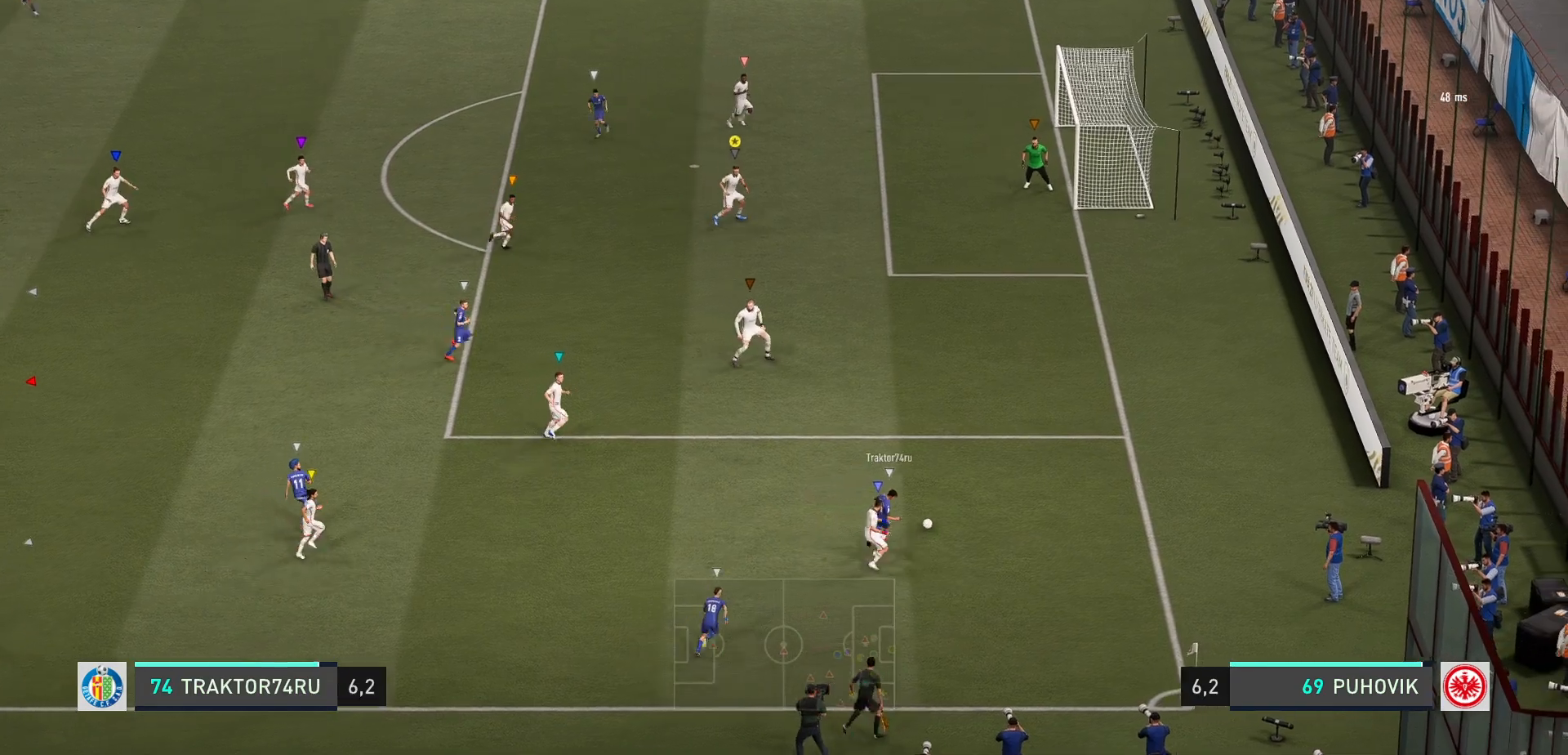
{"buttons": ["L2"], "left_stick": "down-right", "events": [[383, "left_stick", "down-right"]]}
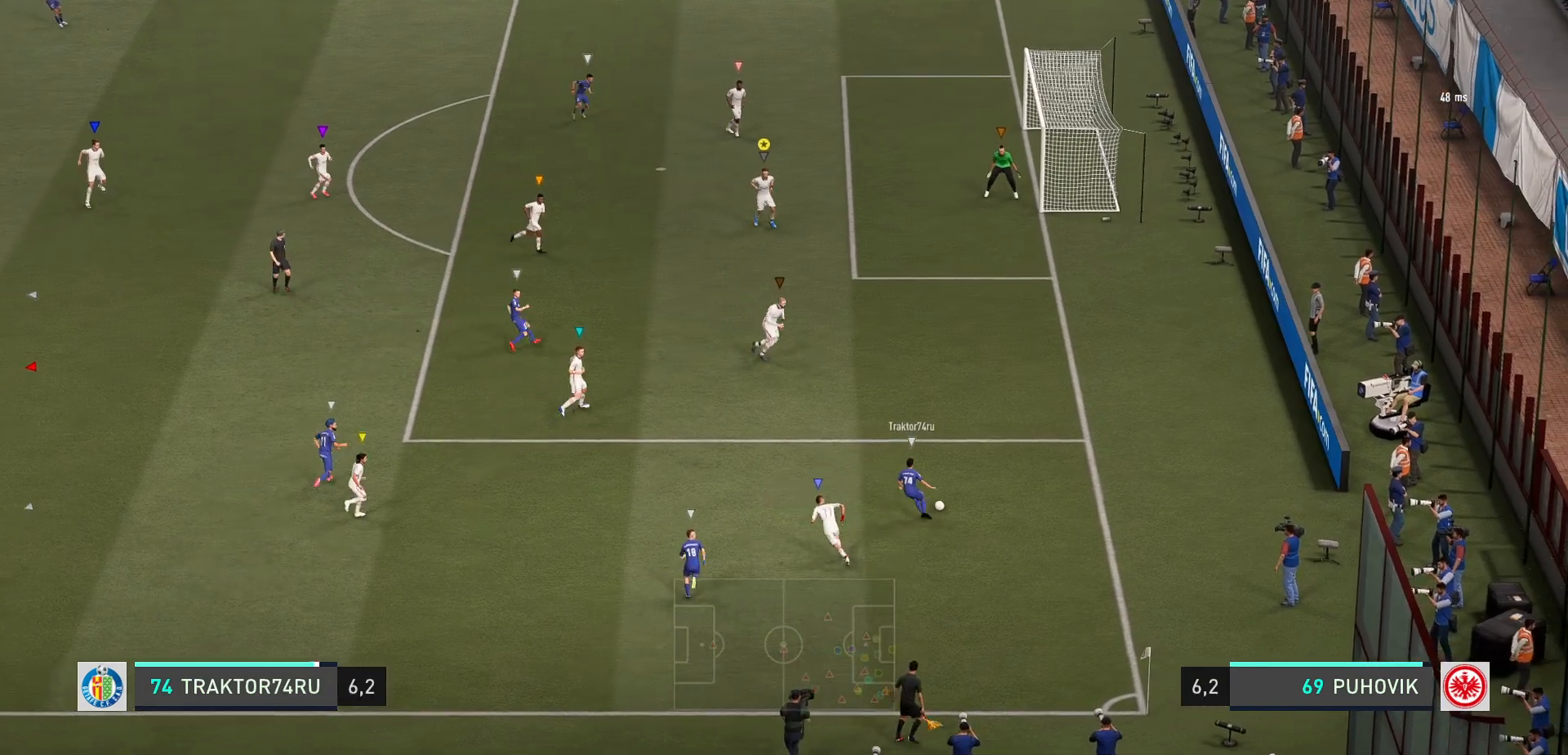
{"buttons": ["L2"], "left_stick": "down-right", "events": [[83, "left_stick", "center"], [450, "left_stick", "down-right"]]}
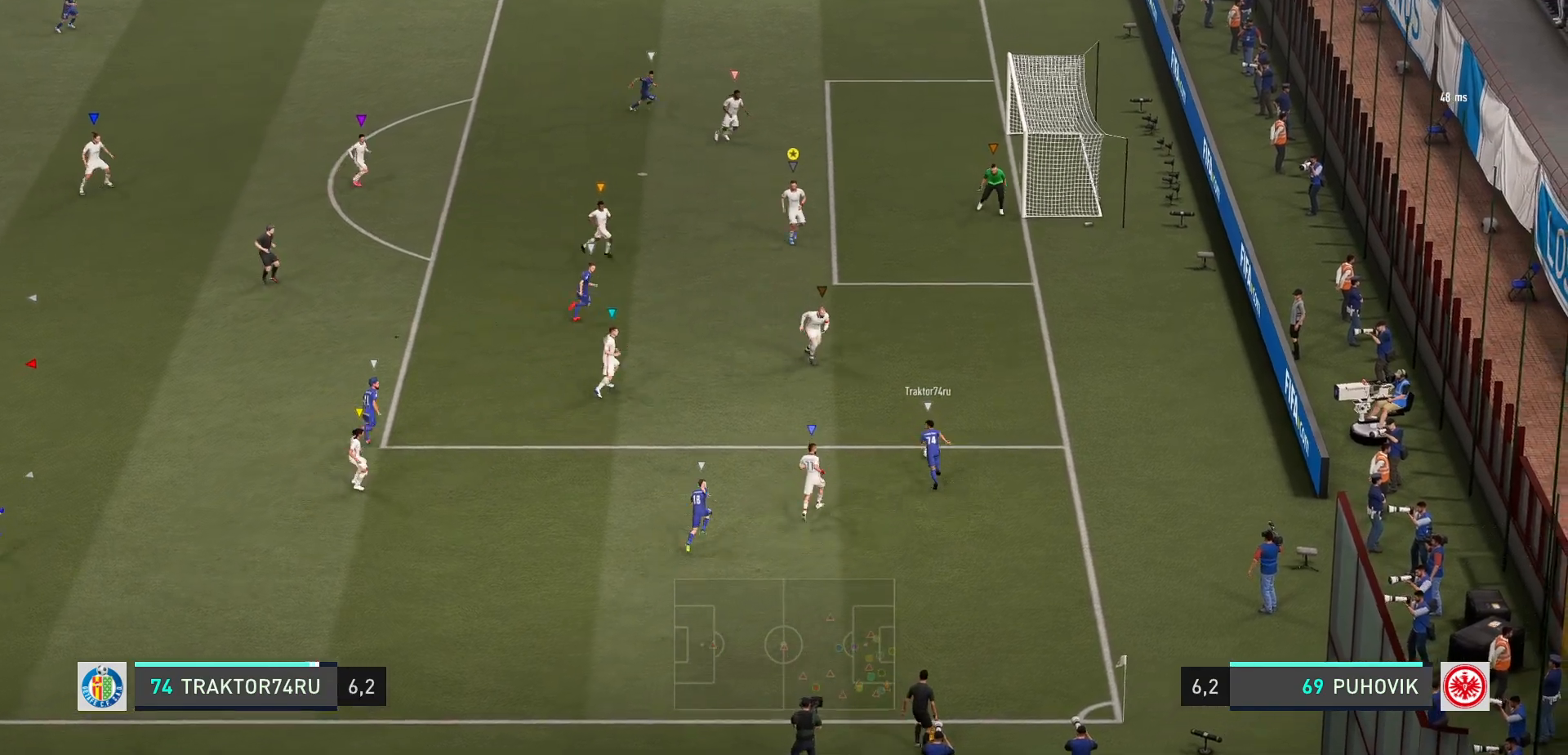
{"buttons": ["L2"], "left_stick": "center", "events": [[50, "left_stick", "center"], [350, "left_stick", "down"], [500, "left_stick", "center"]]}
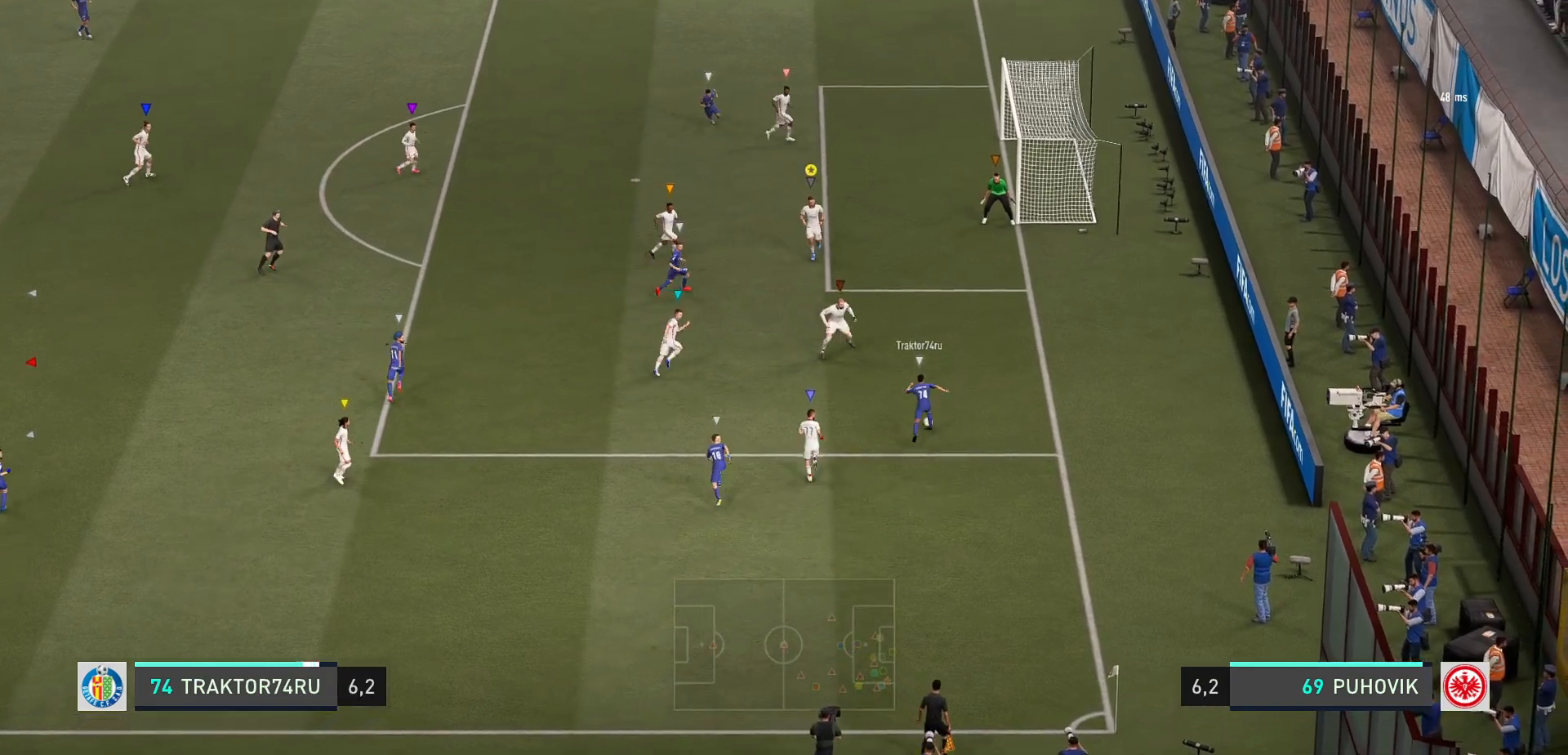
{"buttons": ["L2"], "left_stick": "up-right", "events": [[233, "left_stick", "down-right"], [400, "left_stick", "right"], [500, "left_stick", "up-right"]]}
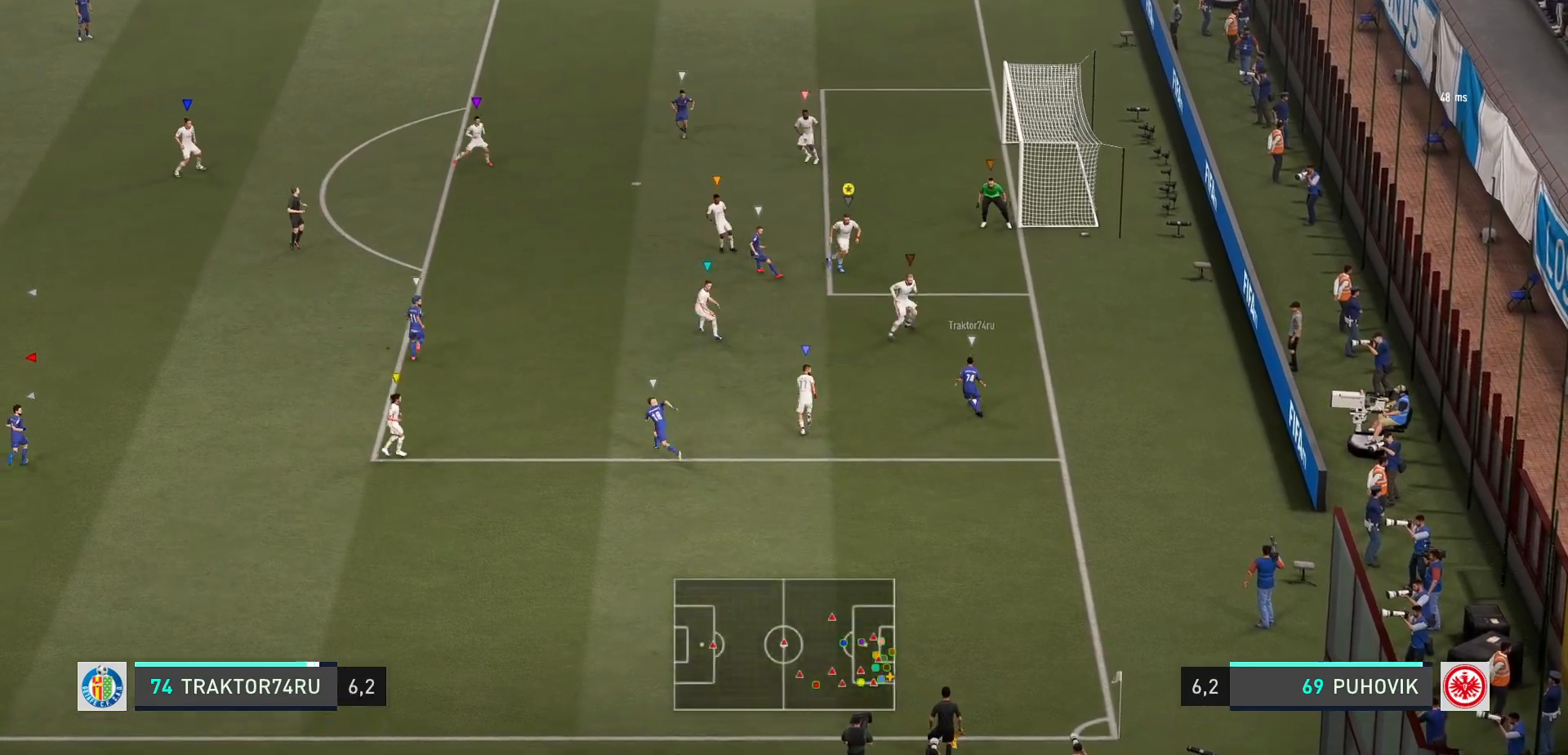
{"buttons": ["L2"], "left_stick": "up-left", "events": [[100, "left_stick", "up-left"]]}
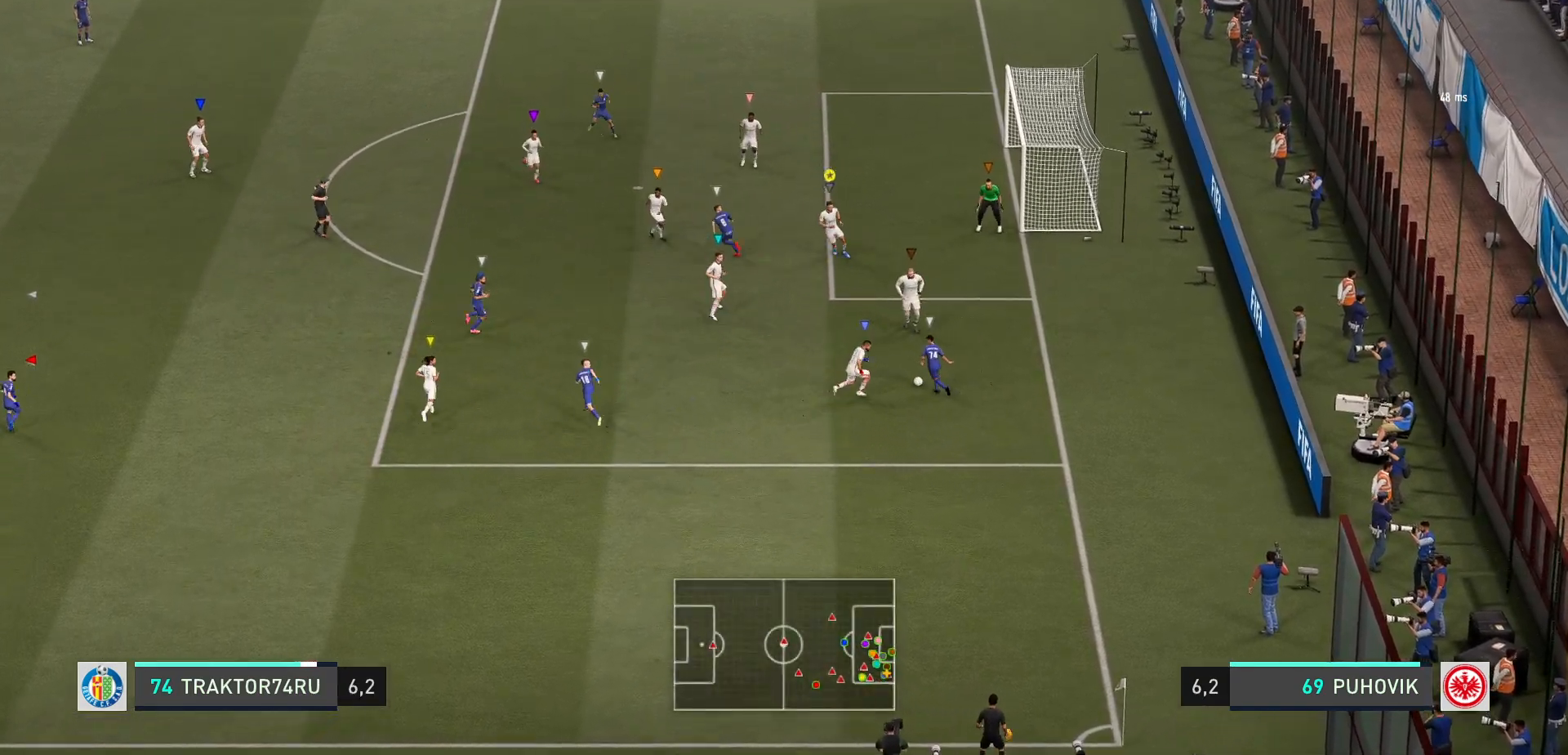
{"buttons": ["L2"], "left_stick": "up-left", "events": [[233, "left_stick", "left"], [367, "left_stick", "center"], [467, "left_stick", "up-left"]]}
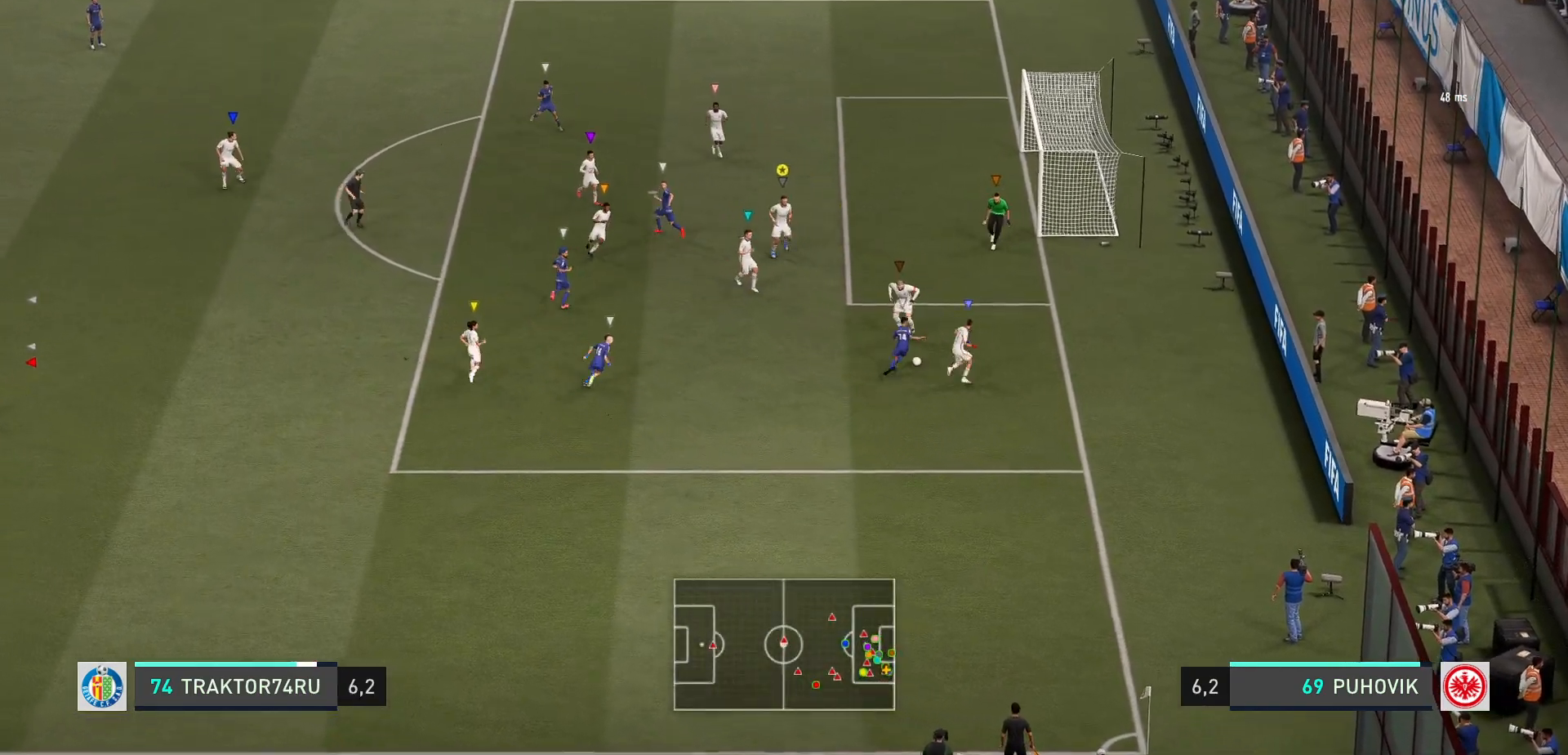
{"buttons": ["L2"], "left_stick": "right", "events": [[217, "left_stick", "up-right"], [483, "left_stick", "right"]]}
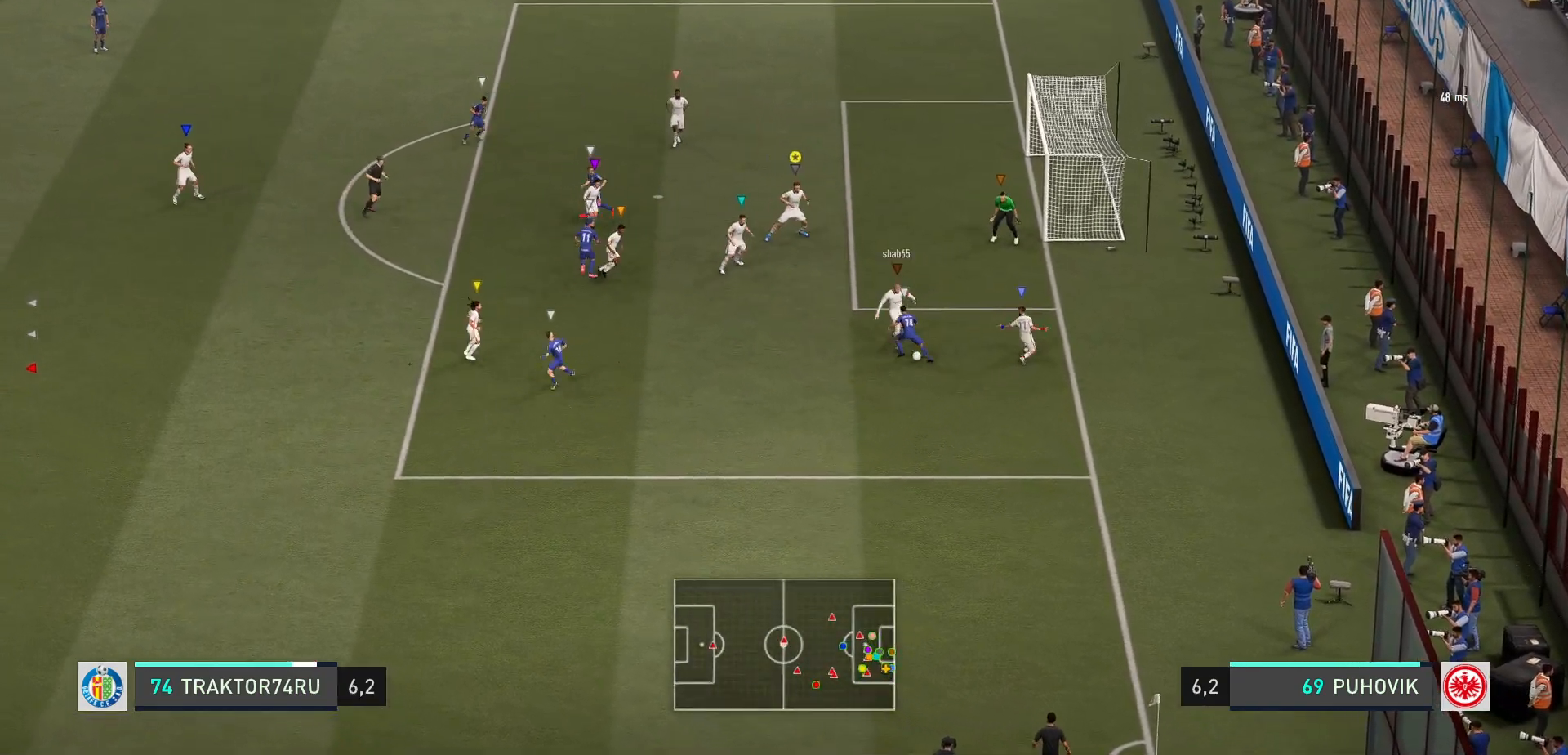
{"buttons": ["L2"], "left_stick": "center", "events": [[217, "left_stick", "down-right"], [417, "left_stick", "center"]]}
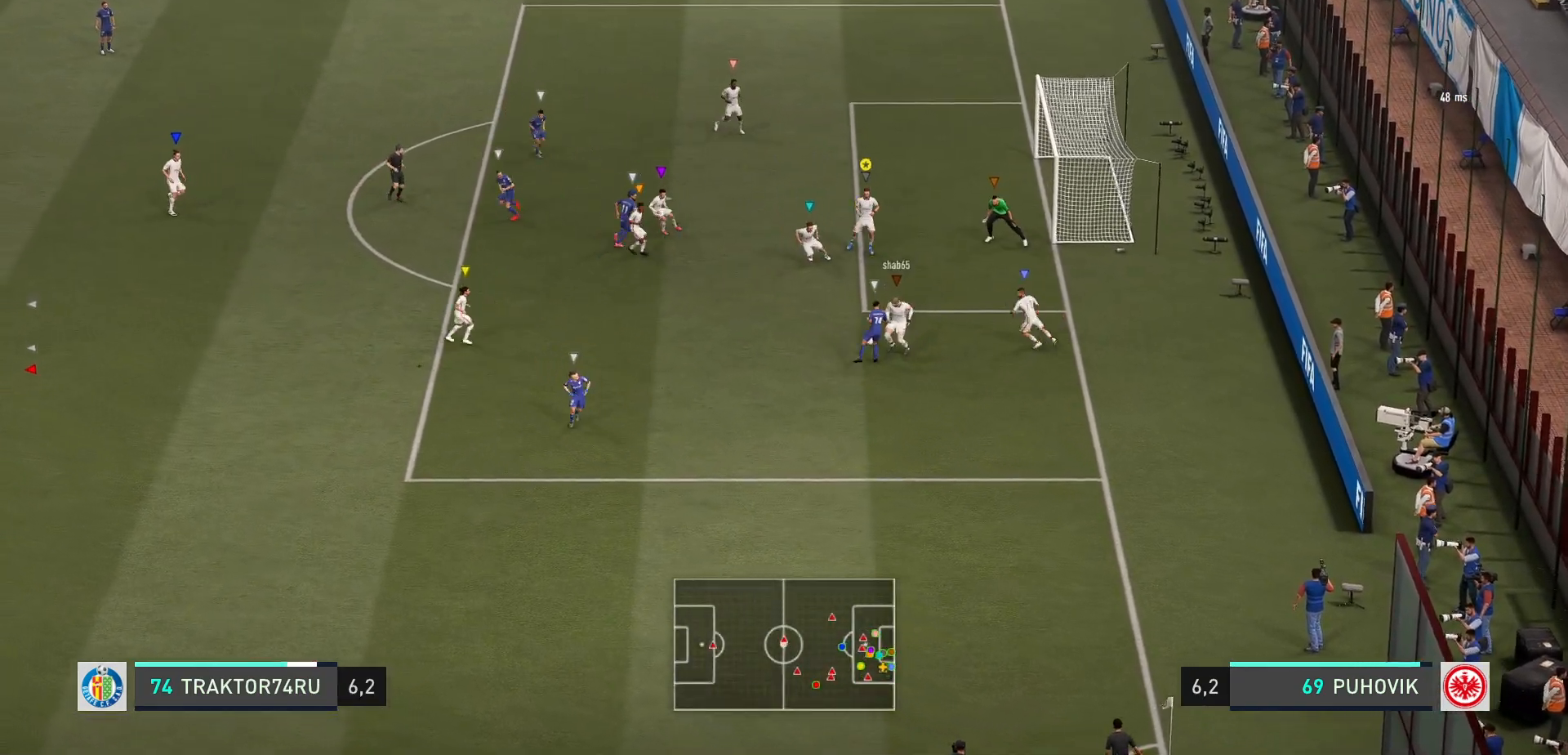
{"buttons": ["L2"], "left_stick": "down-left", "events": [[117, "left_stick", "up-left"], [283, "left_stick", "center"], [483, "left_stick", "down-left"]]}
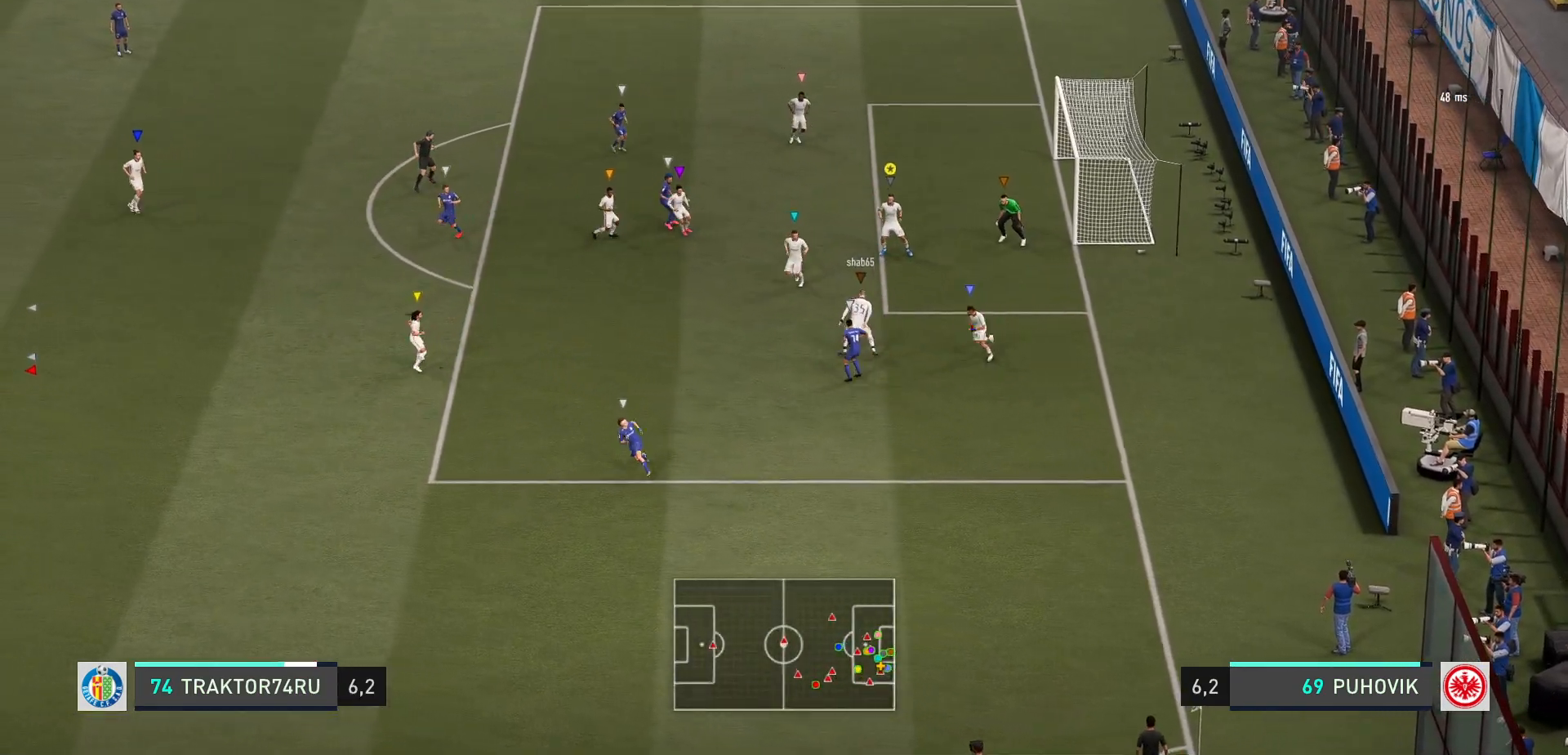
{"buttons": ["L2"], "left_stick": "left", "events": [[217, "left_stick", "left"], [367, "left_stick", "center"], [483, "left_stick", "left"]]}
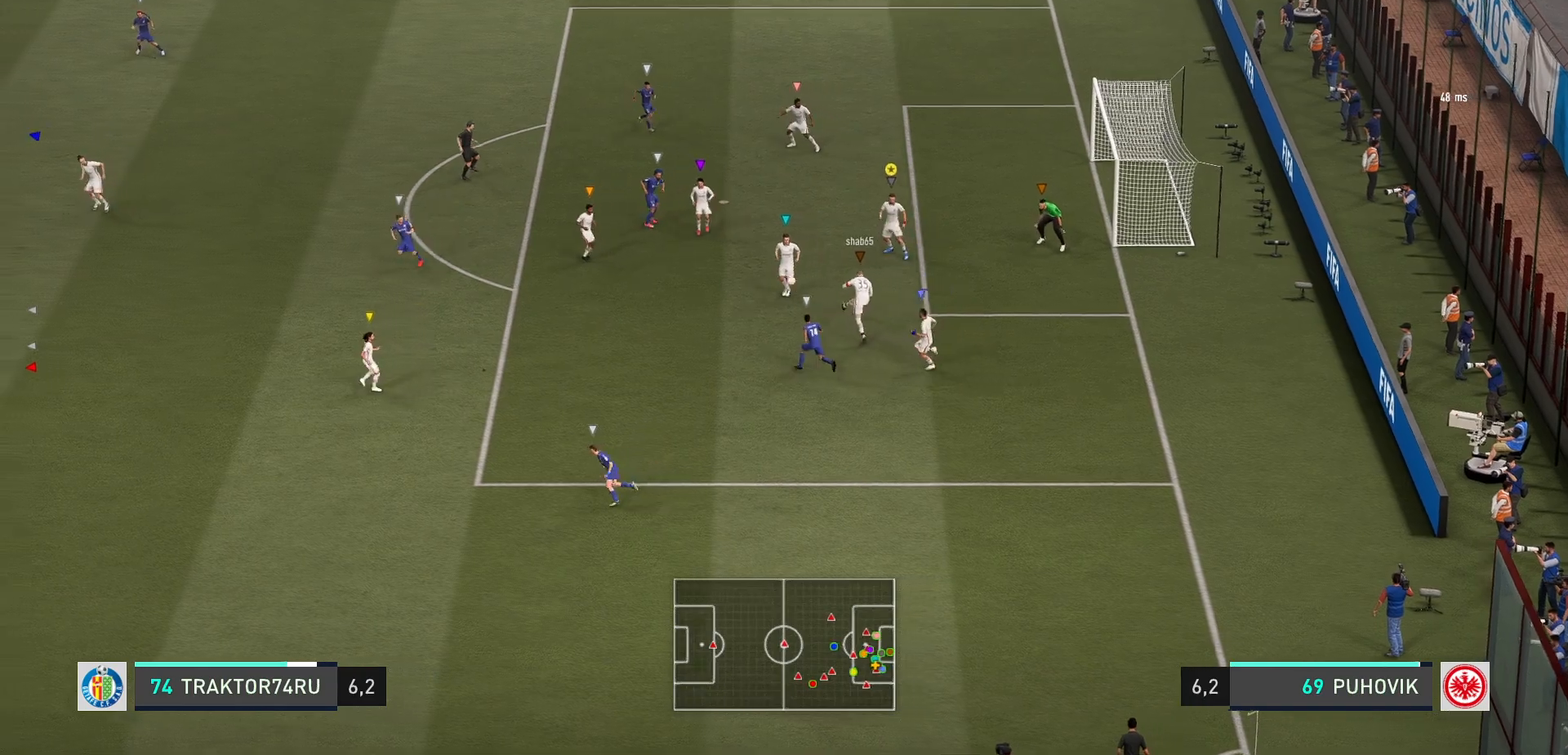
{"buttons": [], "left_stick": "left", "events": [[450, "L2", "up"]]}
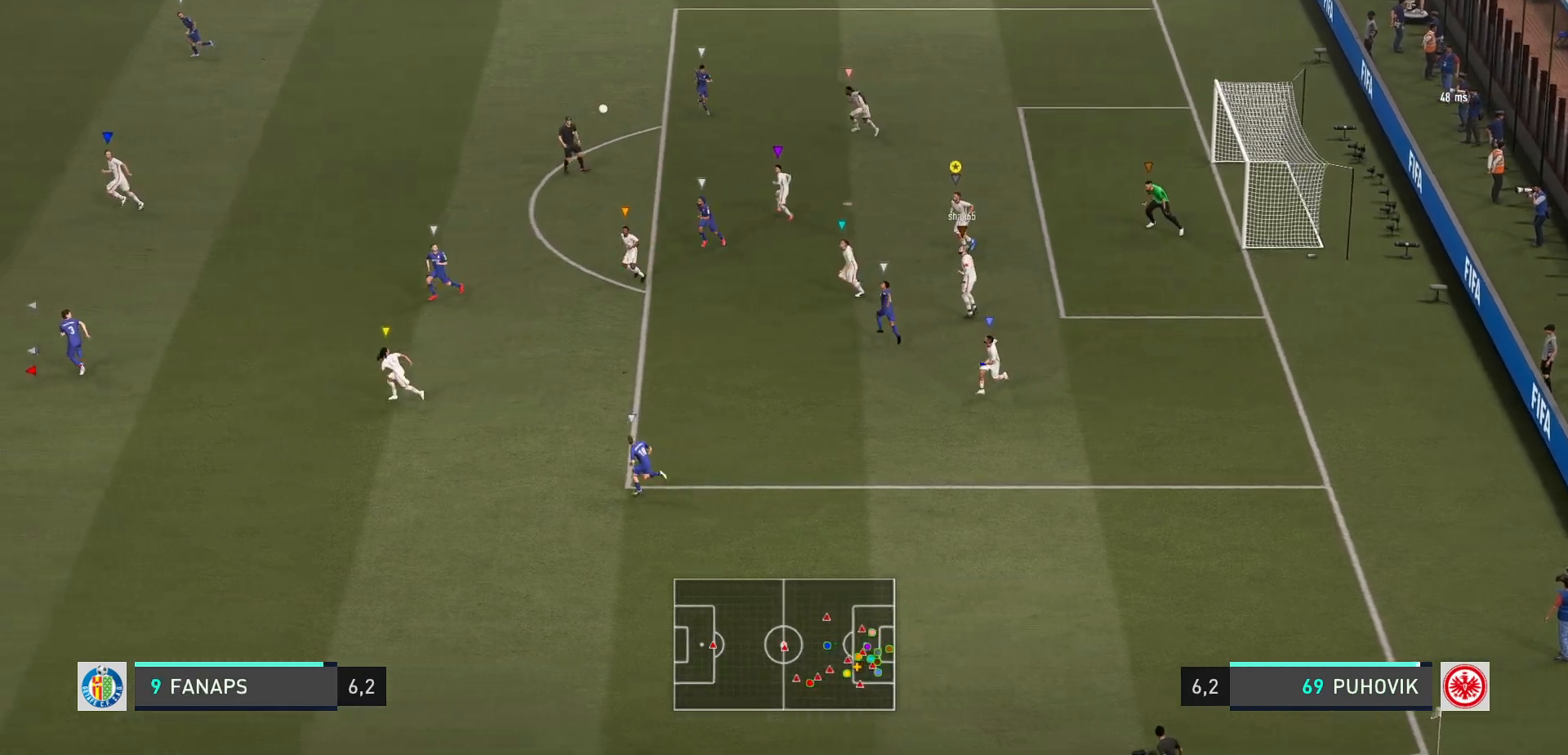
{"buttons": [], "left_stick": "up-left", "events": [[317, "left_stick", "up-left"]]}
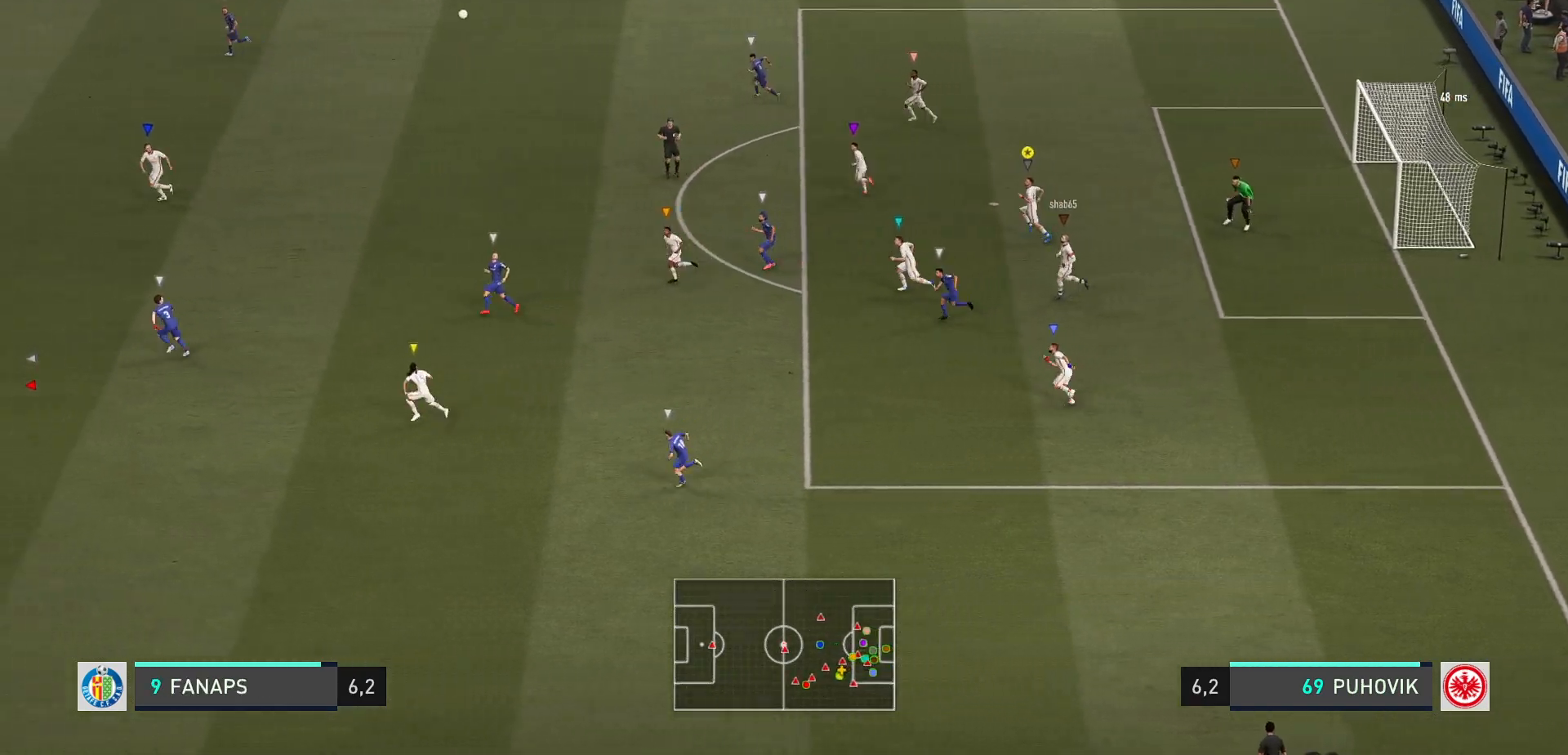
{"buttons": [], "left_stick": "up-left", "events": []}
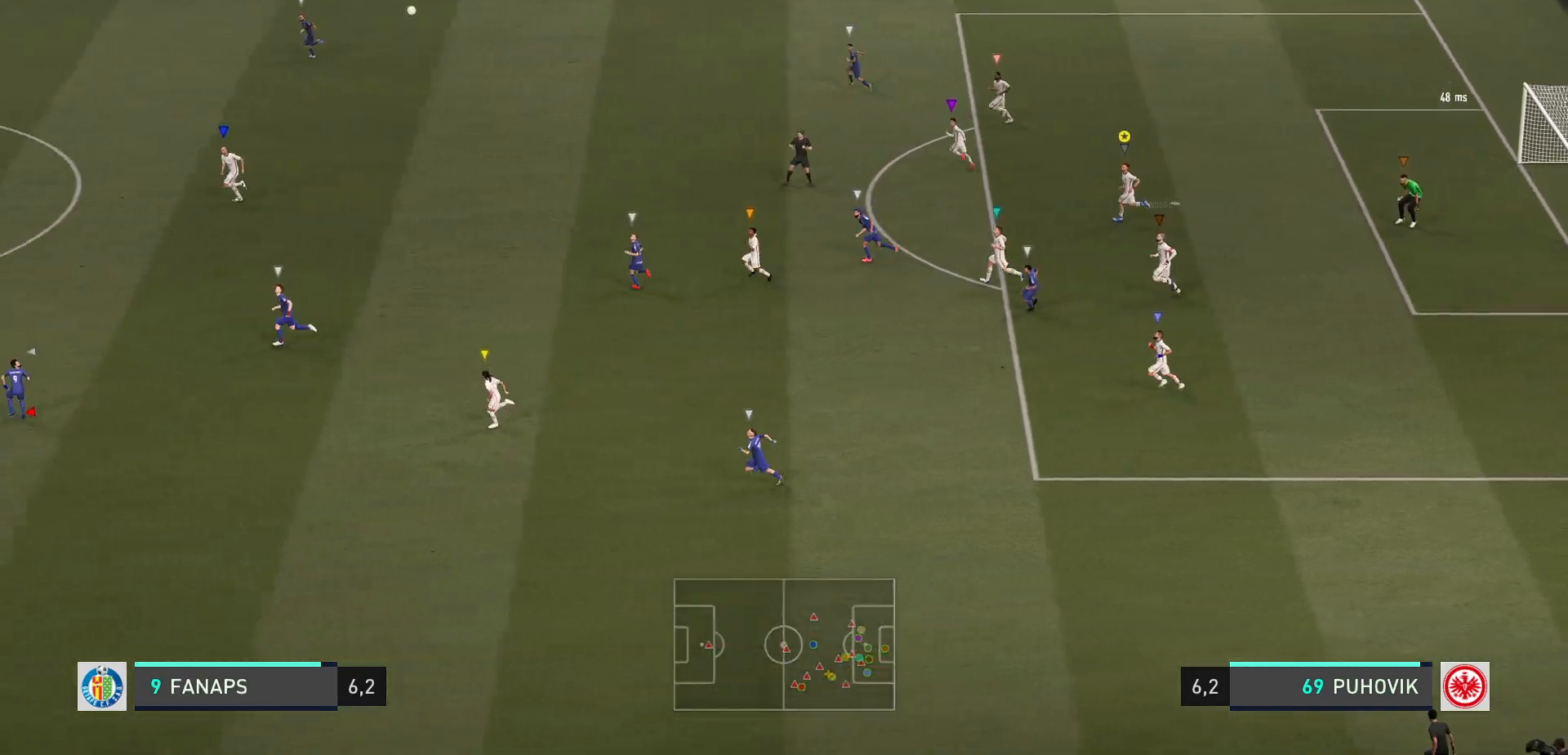
{"buttons": [], "left_stick": "left", "events": [[83, "left_stick", "left"]]}
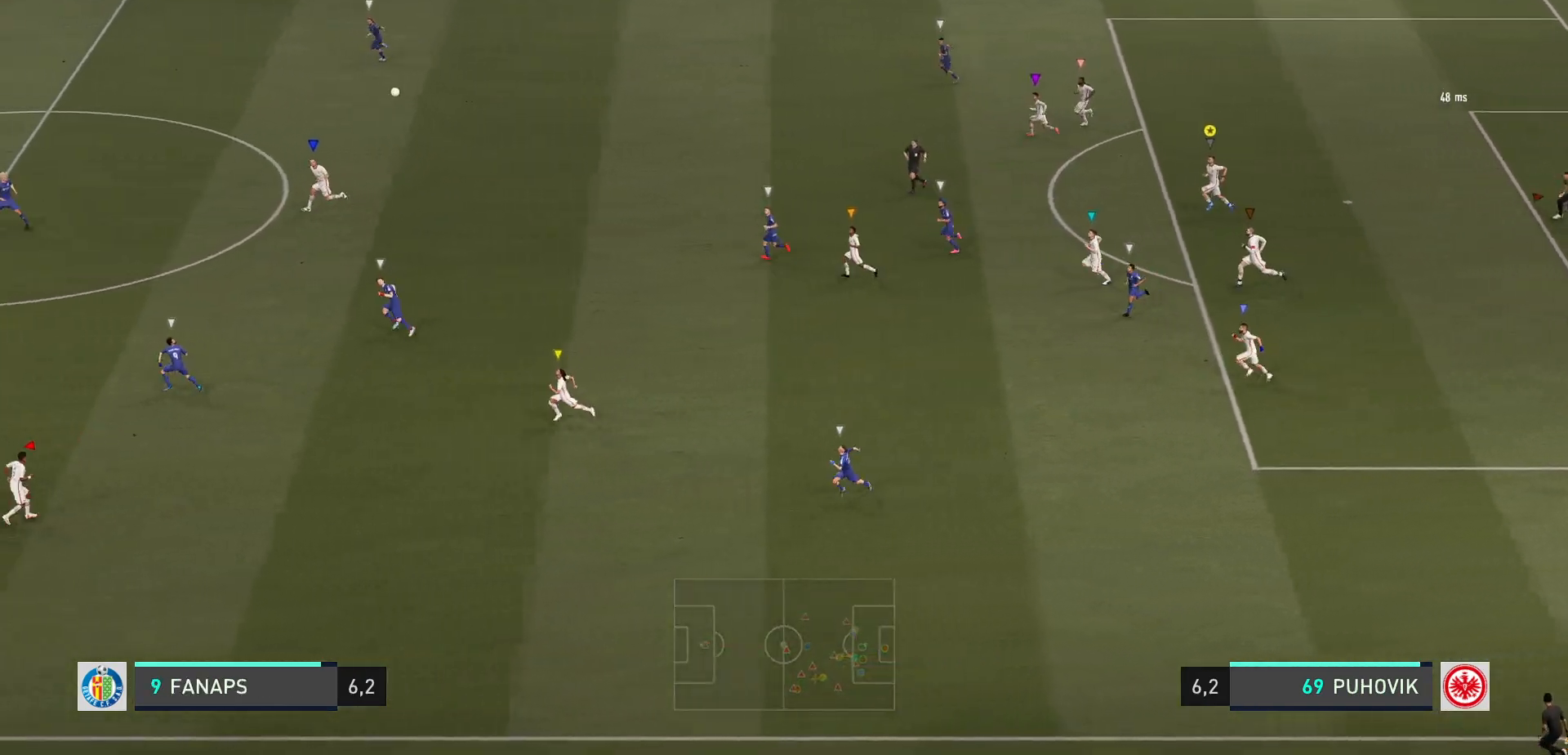
{"buttons": [], "left_stick": "left", "events": []}
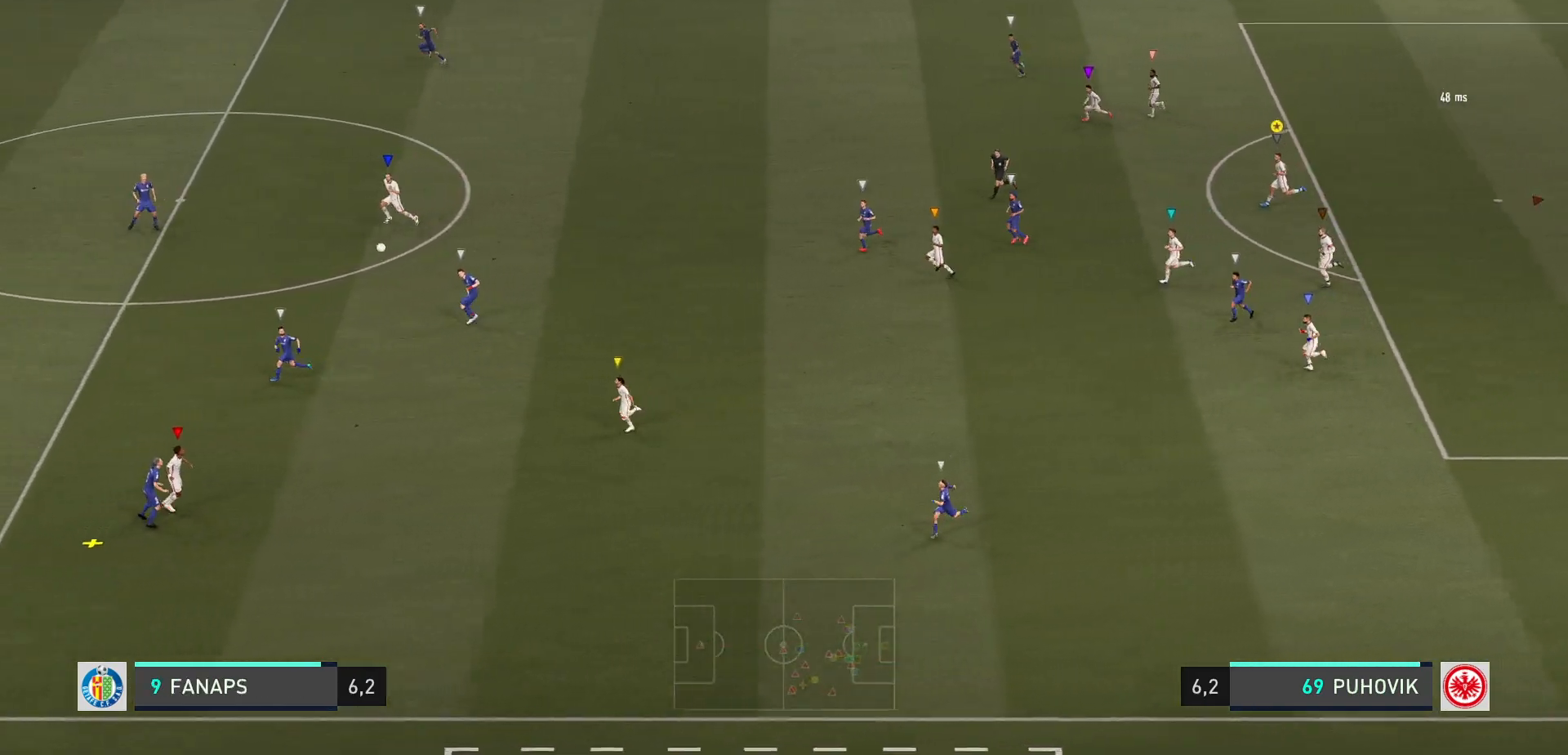
{"buttons": [], "left_stick": "left", "events": []}
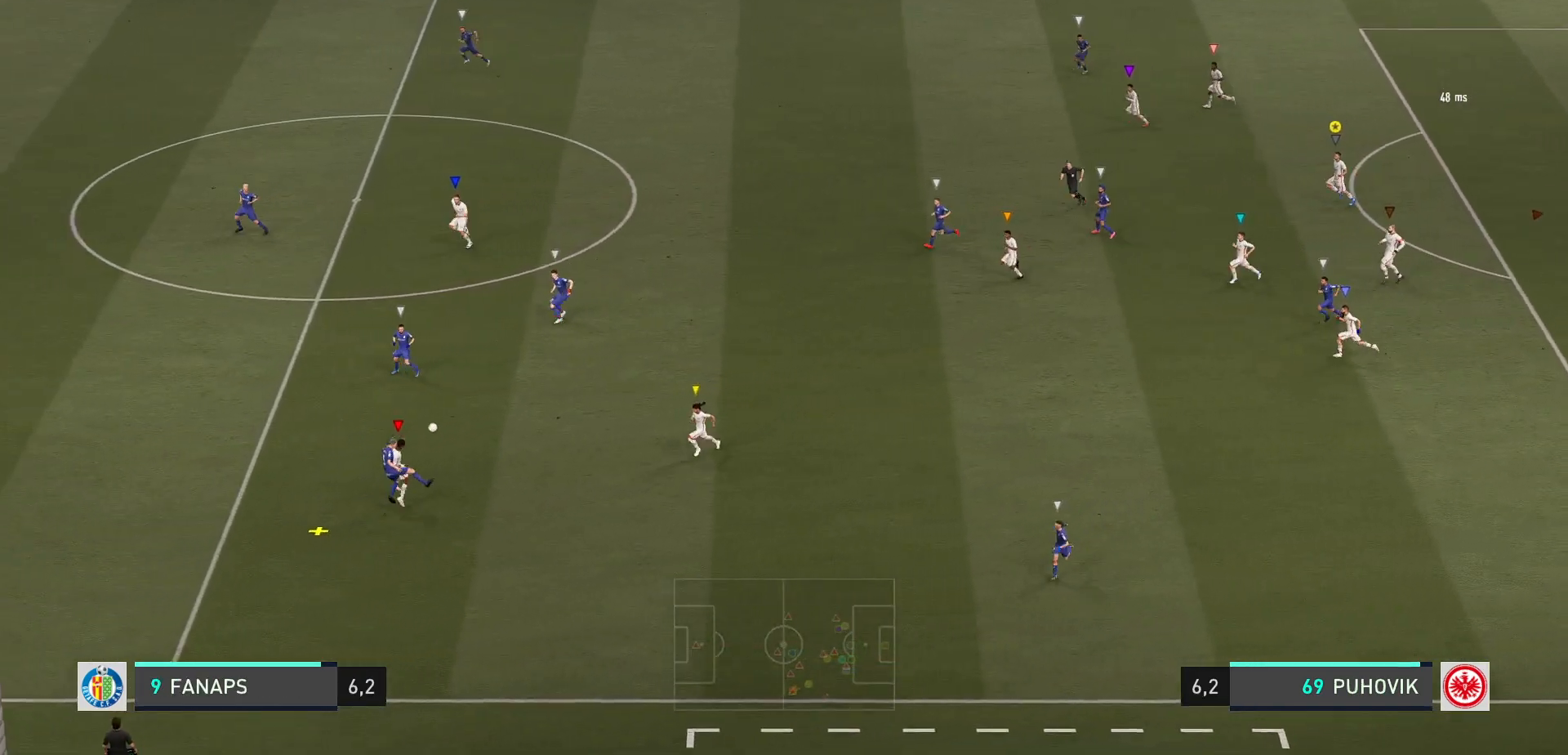
{"buttons": [], "left_stick": "left", "events": [[17, "L2", "down"], [500, "L2", "up"]]}
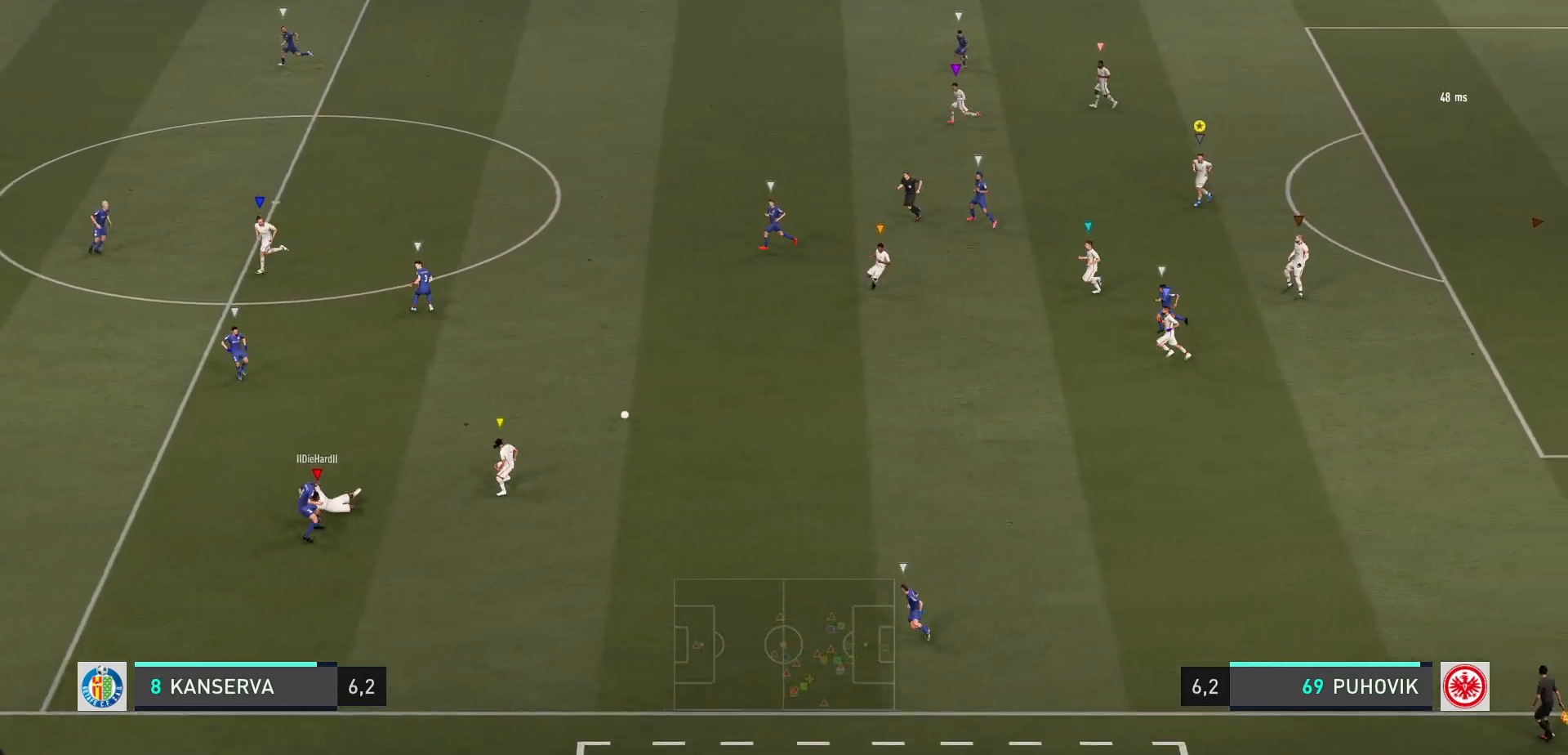
{"buttons": ["L2"], "left_stick": "up-right", "events": [[133, "left_stick", "center"], [300, "L2", "down"], [333, "left_stick", "up-left"], [433, "left_stick", "up-right"]]}
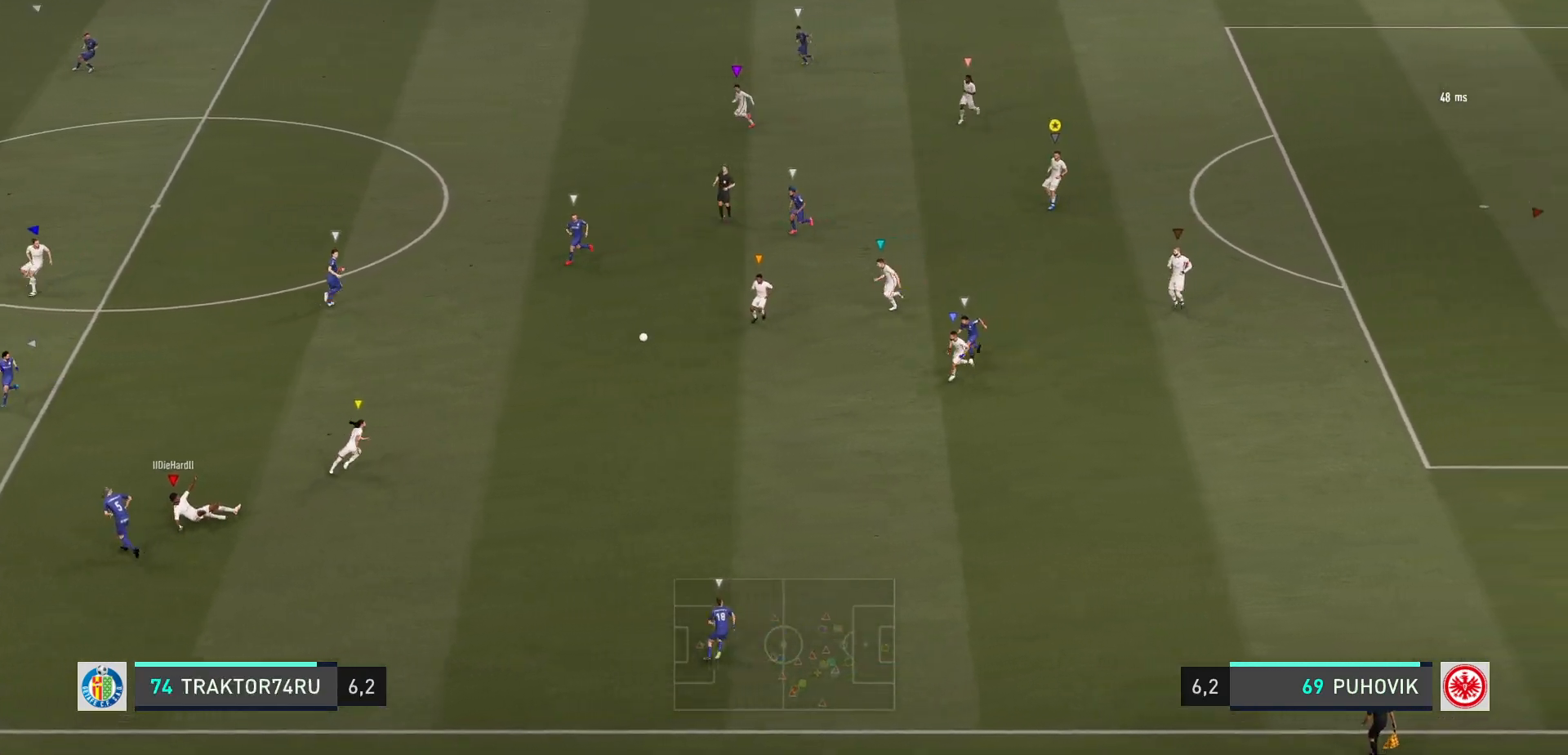
{"buttons": ["L2"], "left_stick": "up-left", "events": [[267, "left_stick", "up-left"]]}
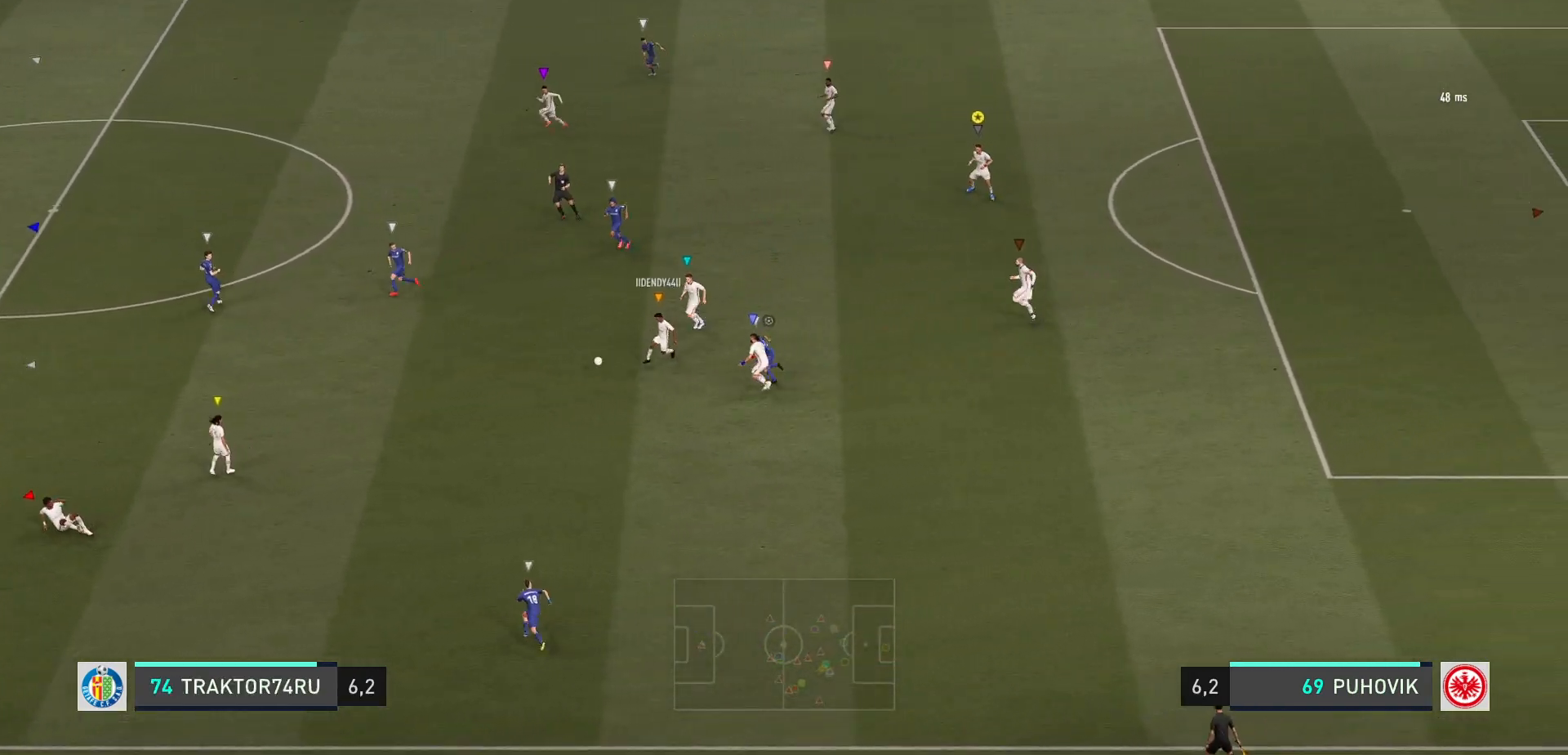
{"buttons": [], "left_stick": "left", "events": [[333, "left_stick", "left"], [450, "L2", "up"]]}
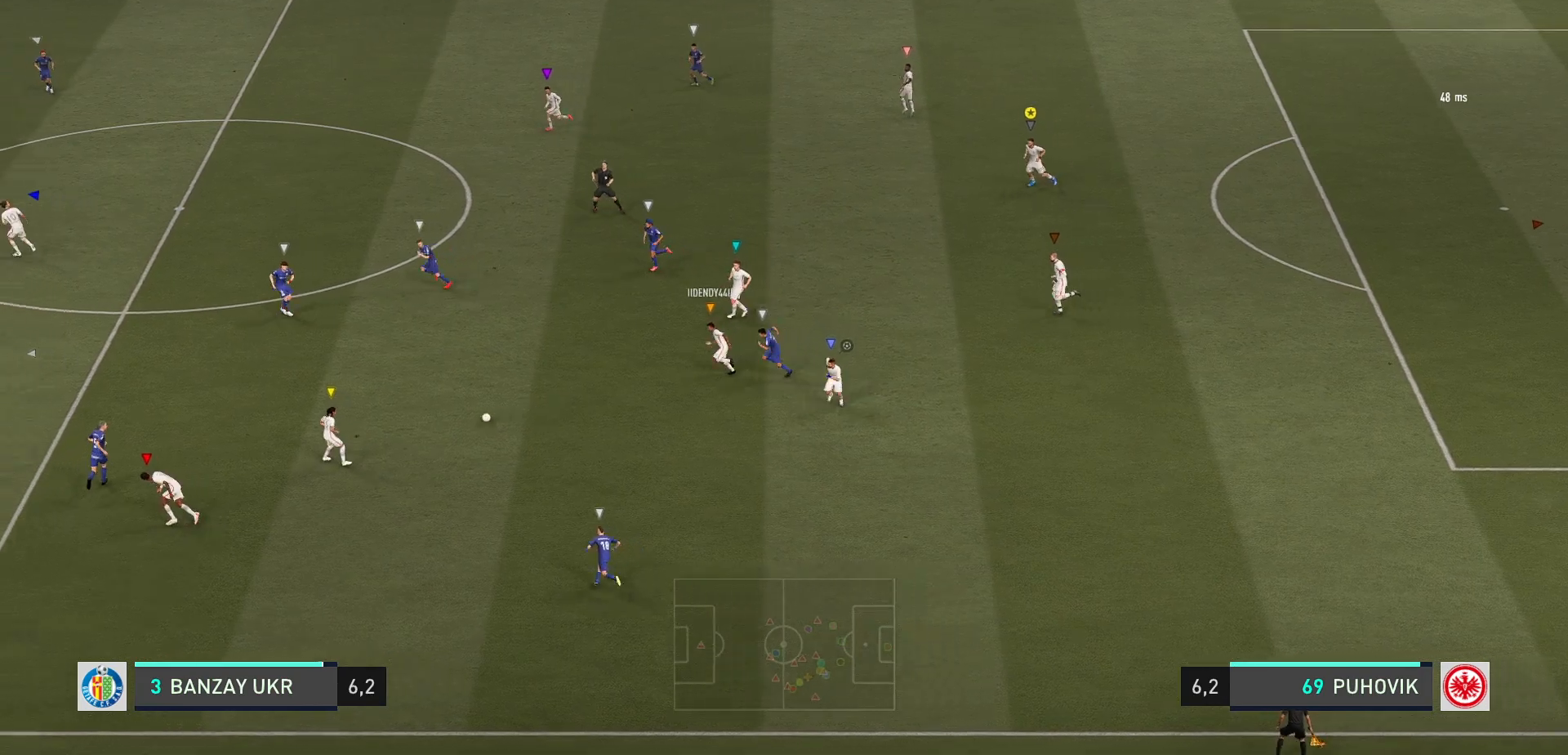
{"buttons": [], "left_stick": "left", "events": []}
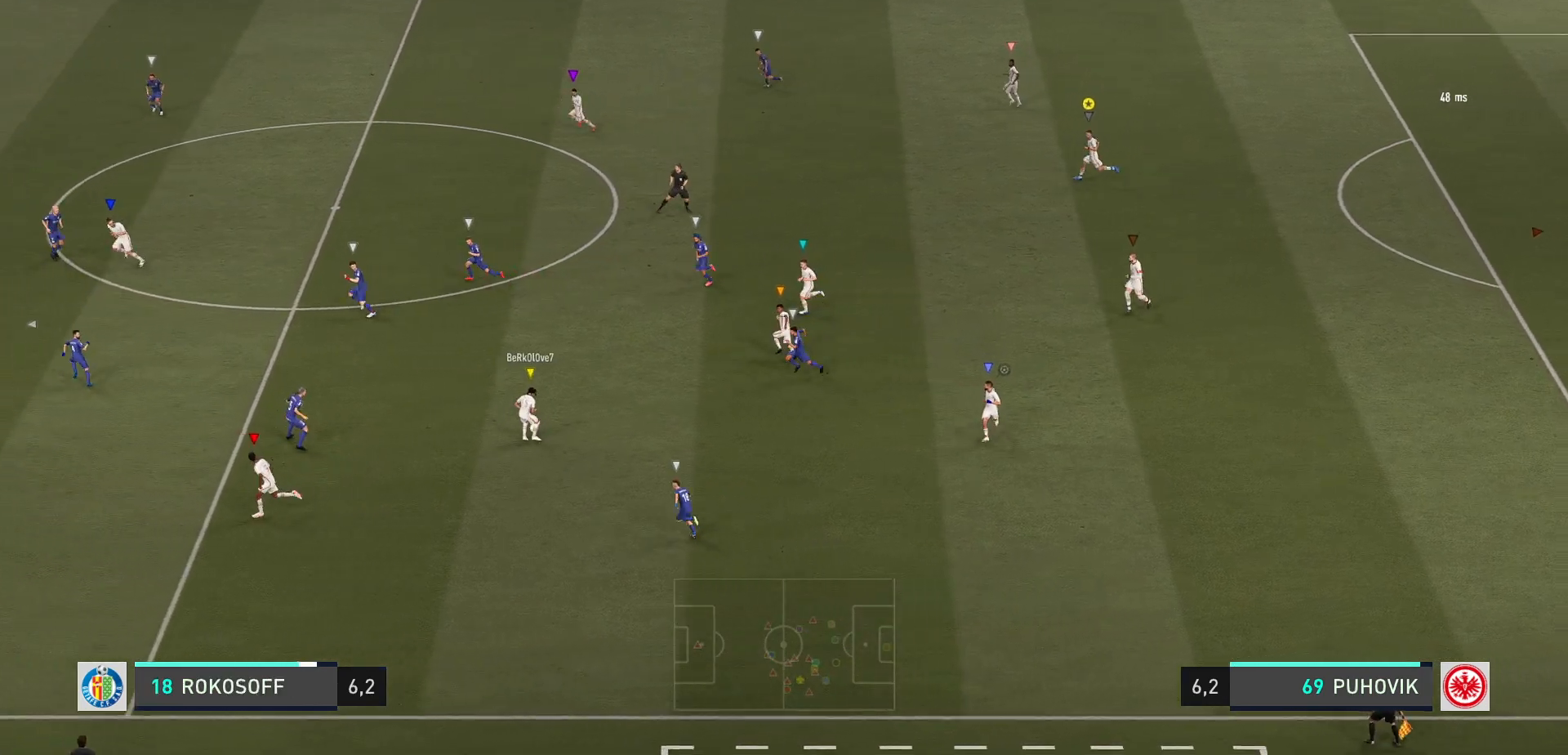
{"buttons": [], "left_stick": "left", "events": []}
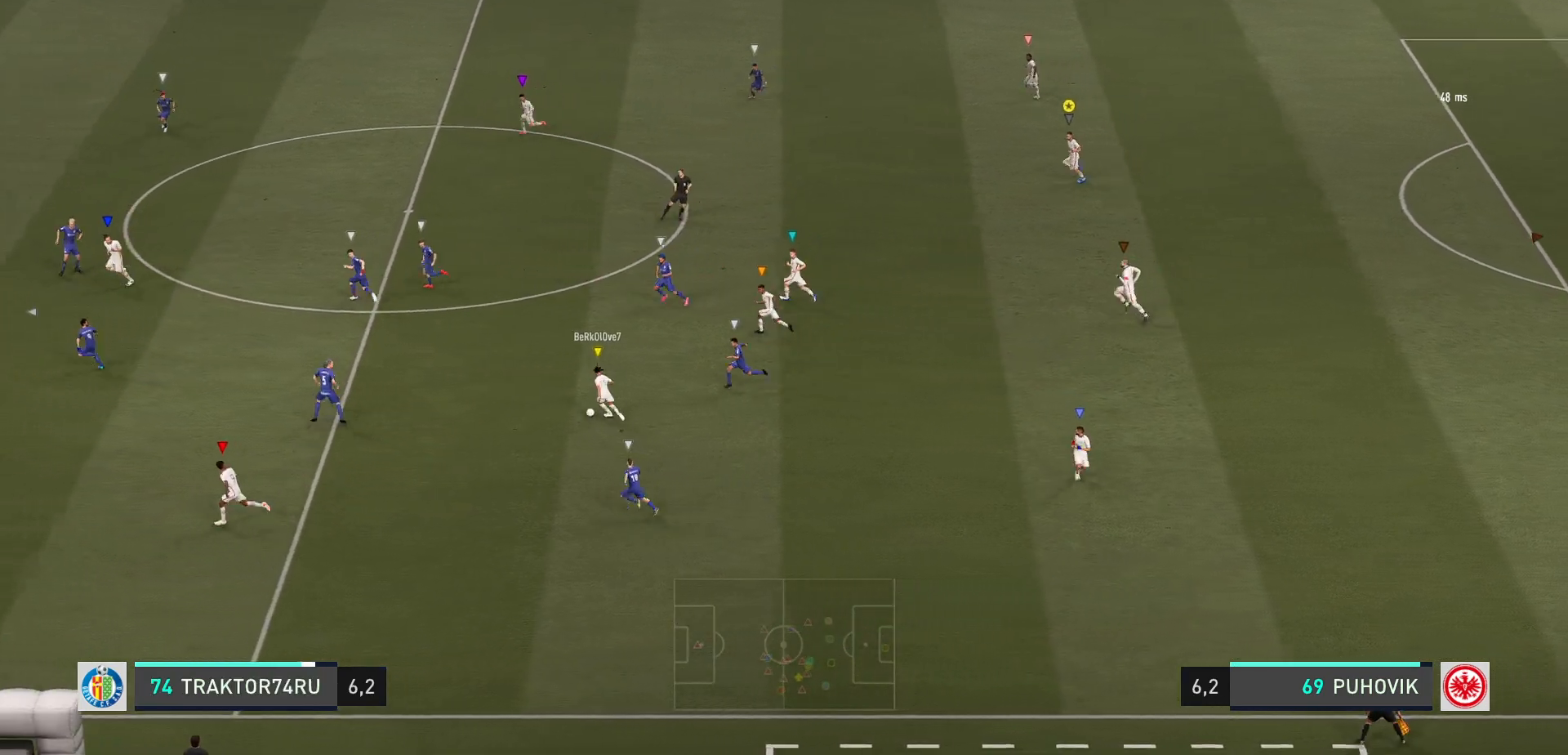
{"buttons": [], "left_stick": "left", "events": []}
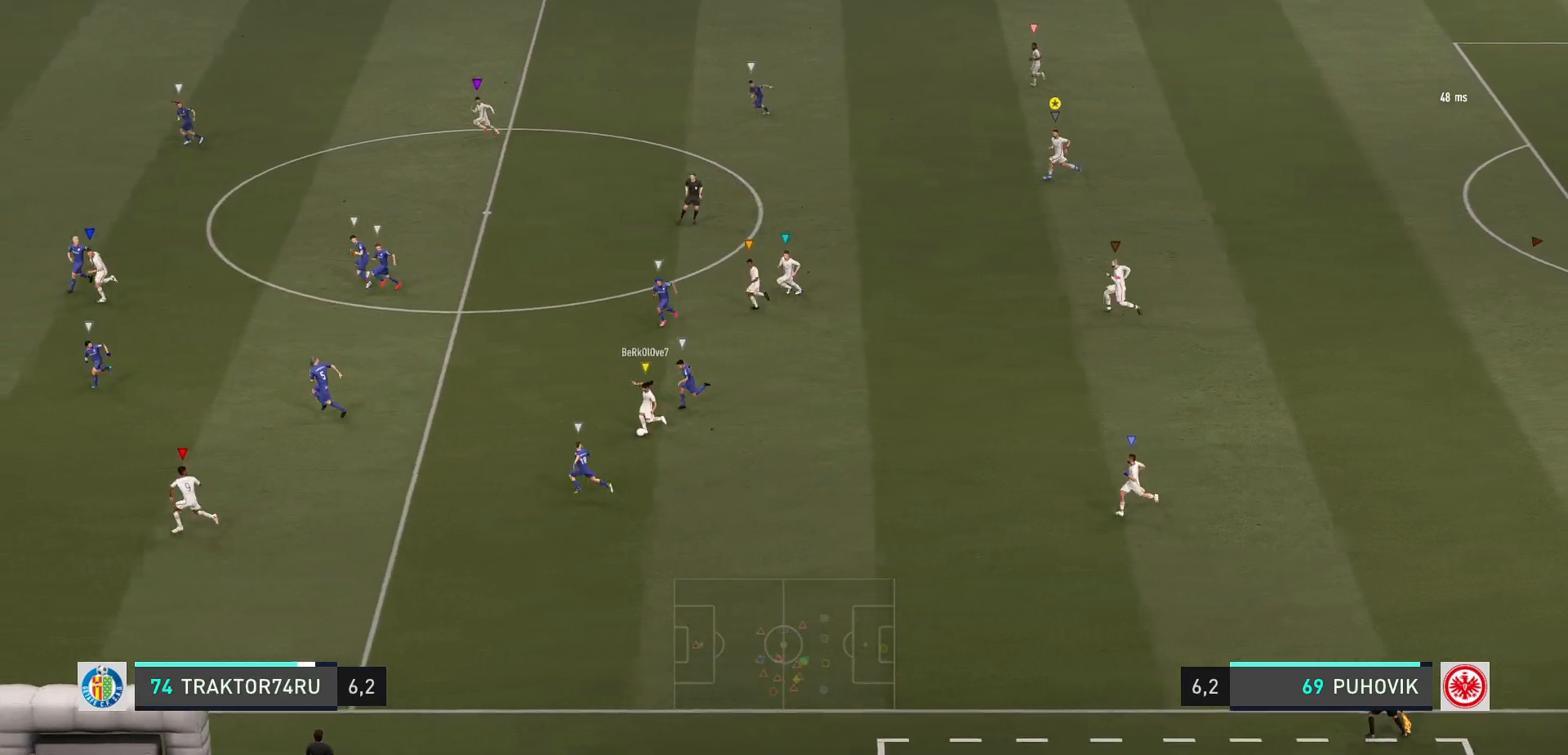
{"buttons": [], "left_stick": "left", "events": []}
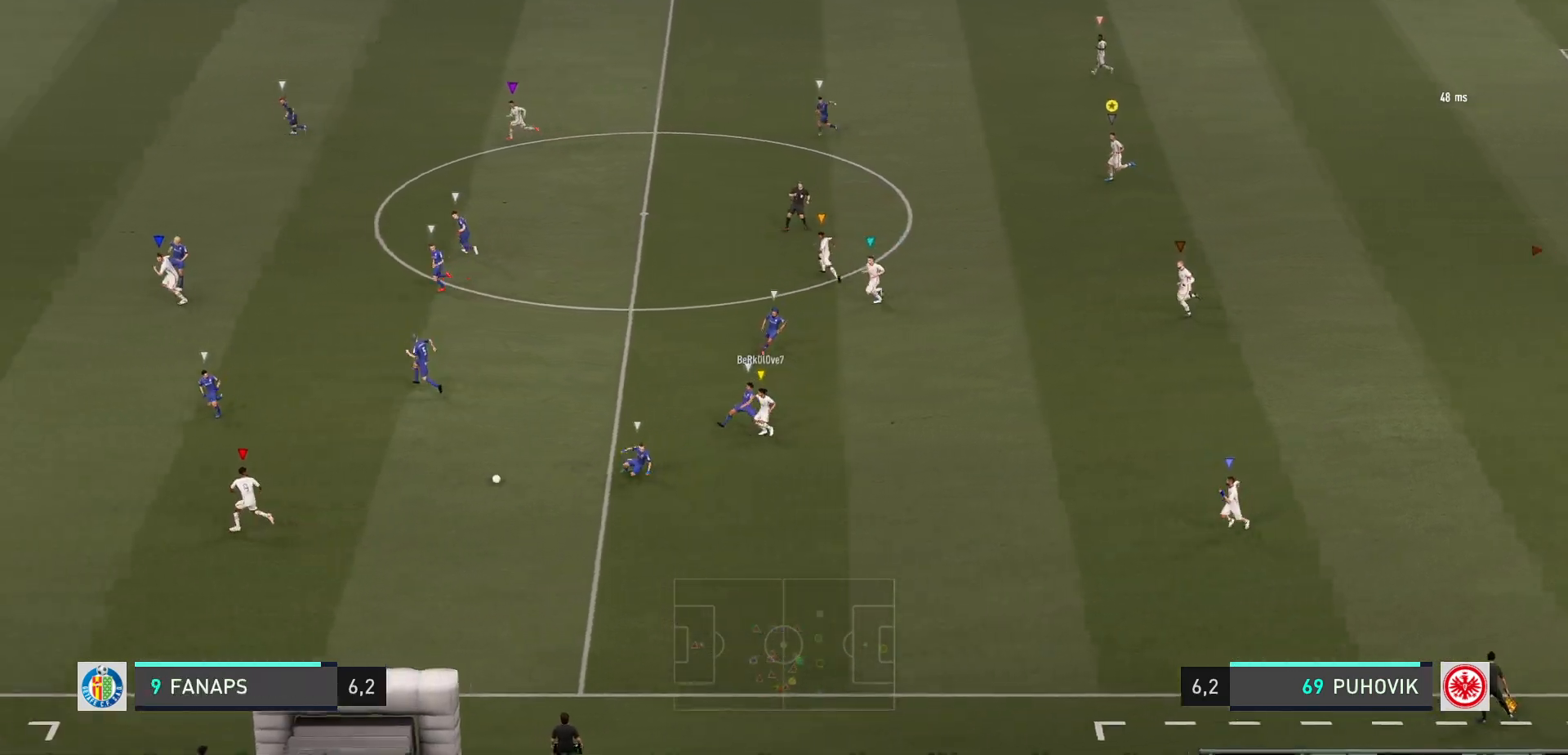
{"buttons": [], "left_stick": "left", "events": []}
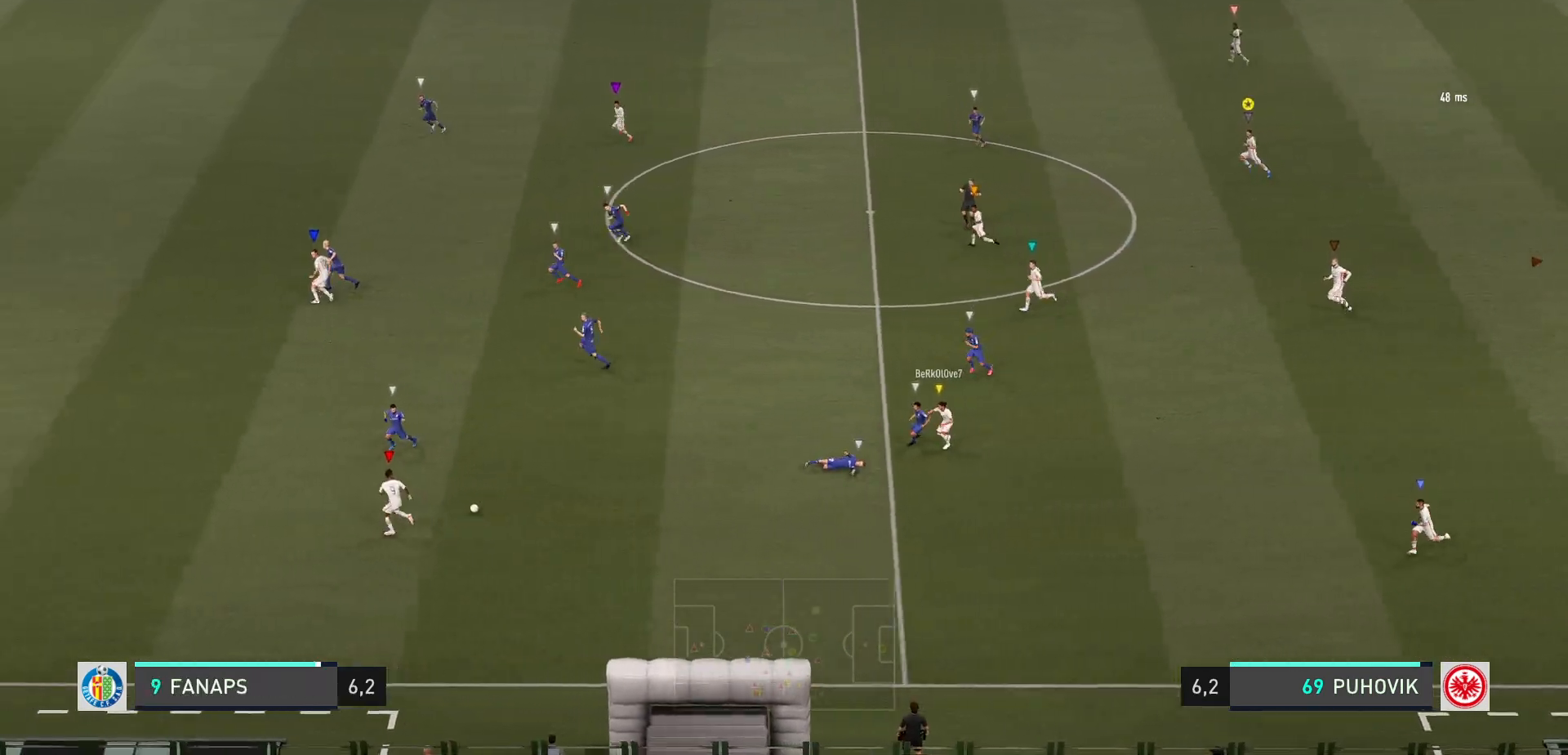
{"buttons": [], "left_stick": "left", "events": []}
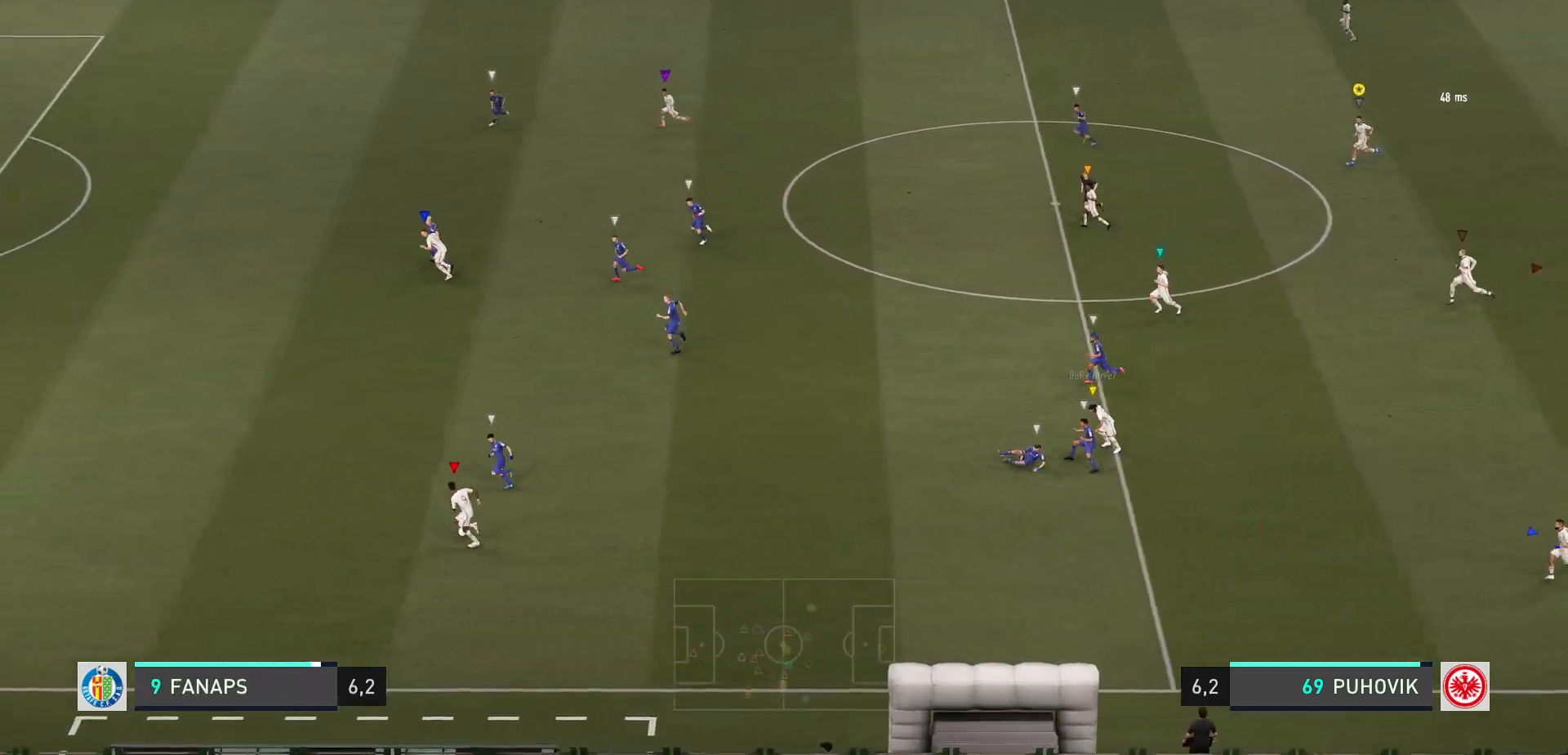
{"buttons": [], "left_stick": "left", "events": []}